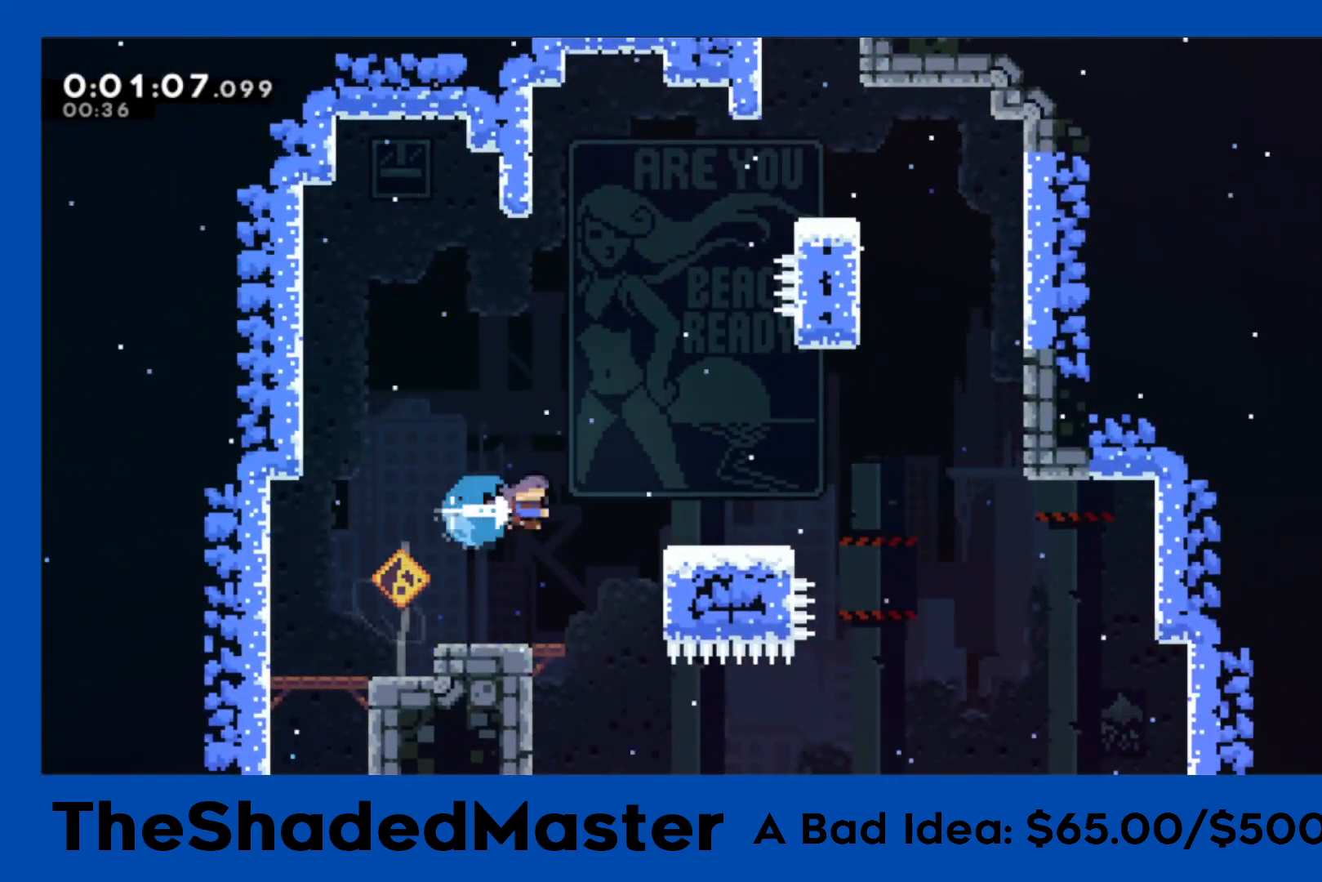
Gameplay with a controller (PlayStation layout); each line is a JSON object with the inputs held at the frame after it. "events" lists button and stick changes between this image and that frame as [ms after this image, input, new state], when the widget could be followed in between.
{"buttons": ["CROSS", "R1", "DPAD_RIGHT"], "left_stick": "center", "right_stick": "center", "events": [[100, "SQUARE", "up"], [283, "CROSS", "down"]]}
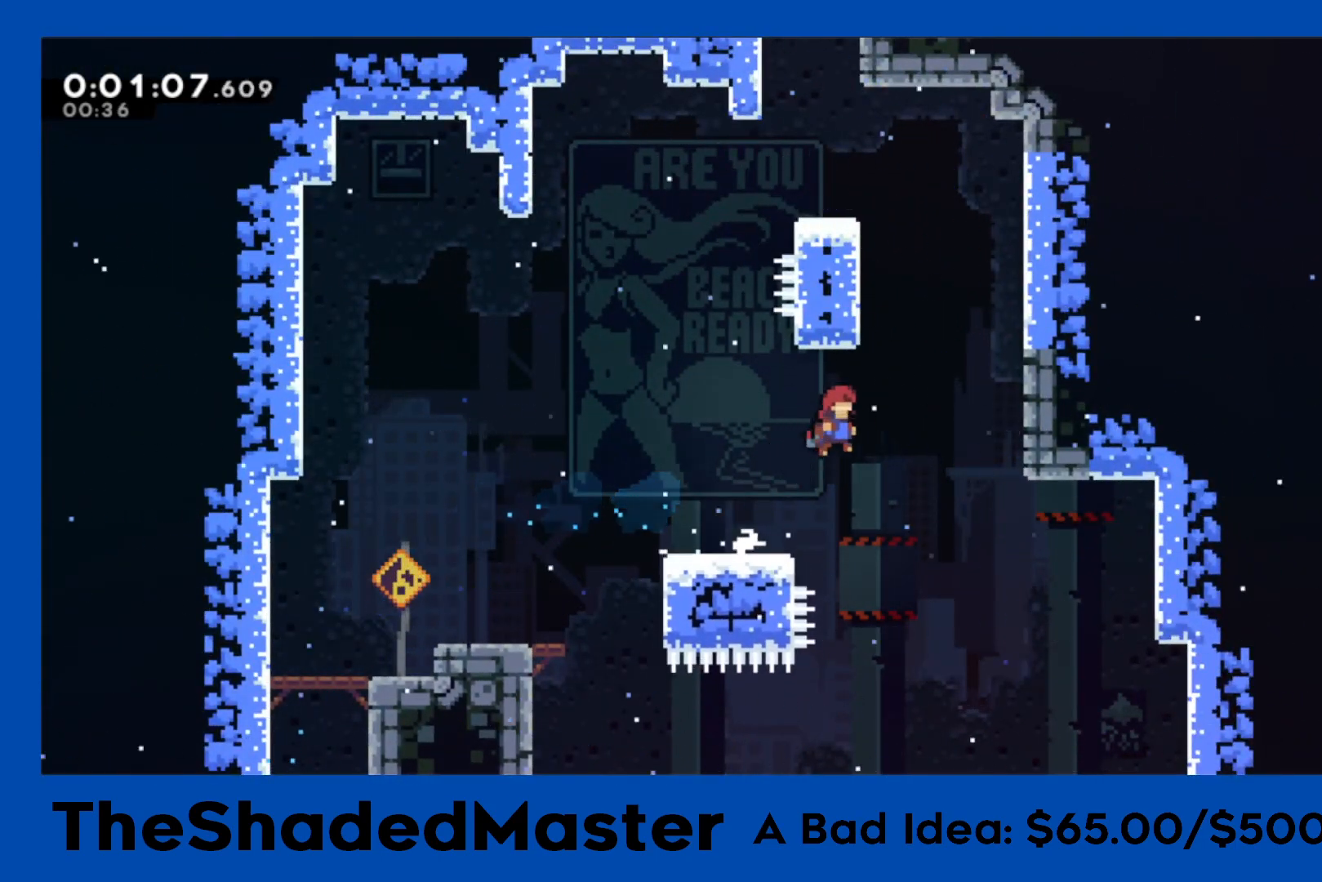
{"buttons": ["CROSS", "R1", "DPAD_LEFT"], "left_stick": "center", "right_stick": "center", "events": [[33, "DPAD_UP", "down"], [67, "CROSS", "up"], [83, "SQUARE", "down"], [317, "SQUARE", "up"], [350, "DPAD_UP", "up"], [383, "DPAD_RIGHT", "up"], [433, "DPAD_LEFT", "down"], [450, "CROSS", "down"]]}
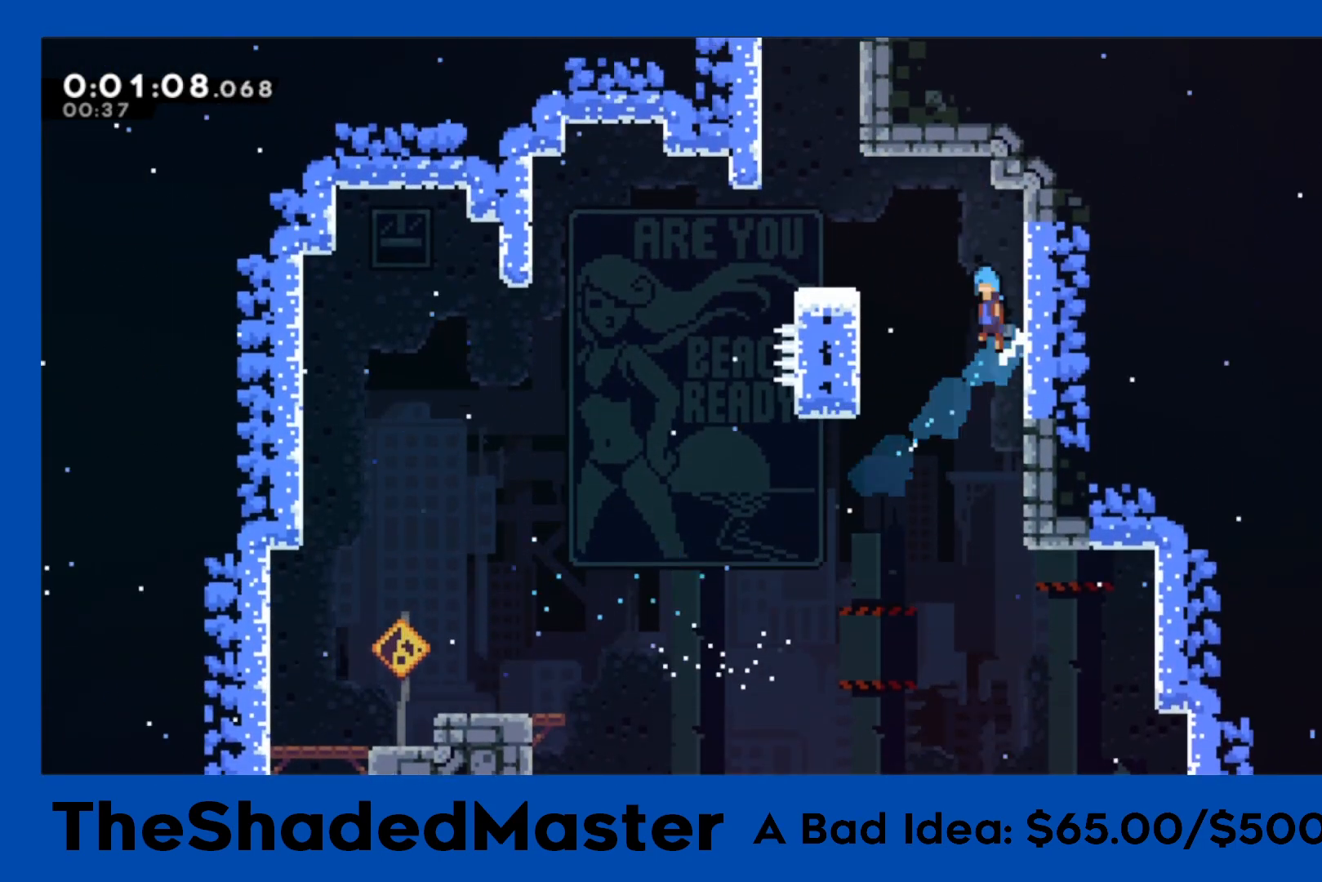
{"buttons": ["CROSS", "R1", "DPAD_LEFT"], "left_stick": "center", "right_stick": "center", "events": [[200, "CROSS", "up"], [283, "DPAD_LEFT", "up"], [400, "CROSS", "down"], [400, "DPAD_LEFT", "down"]]}
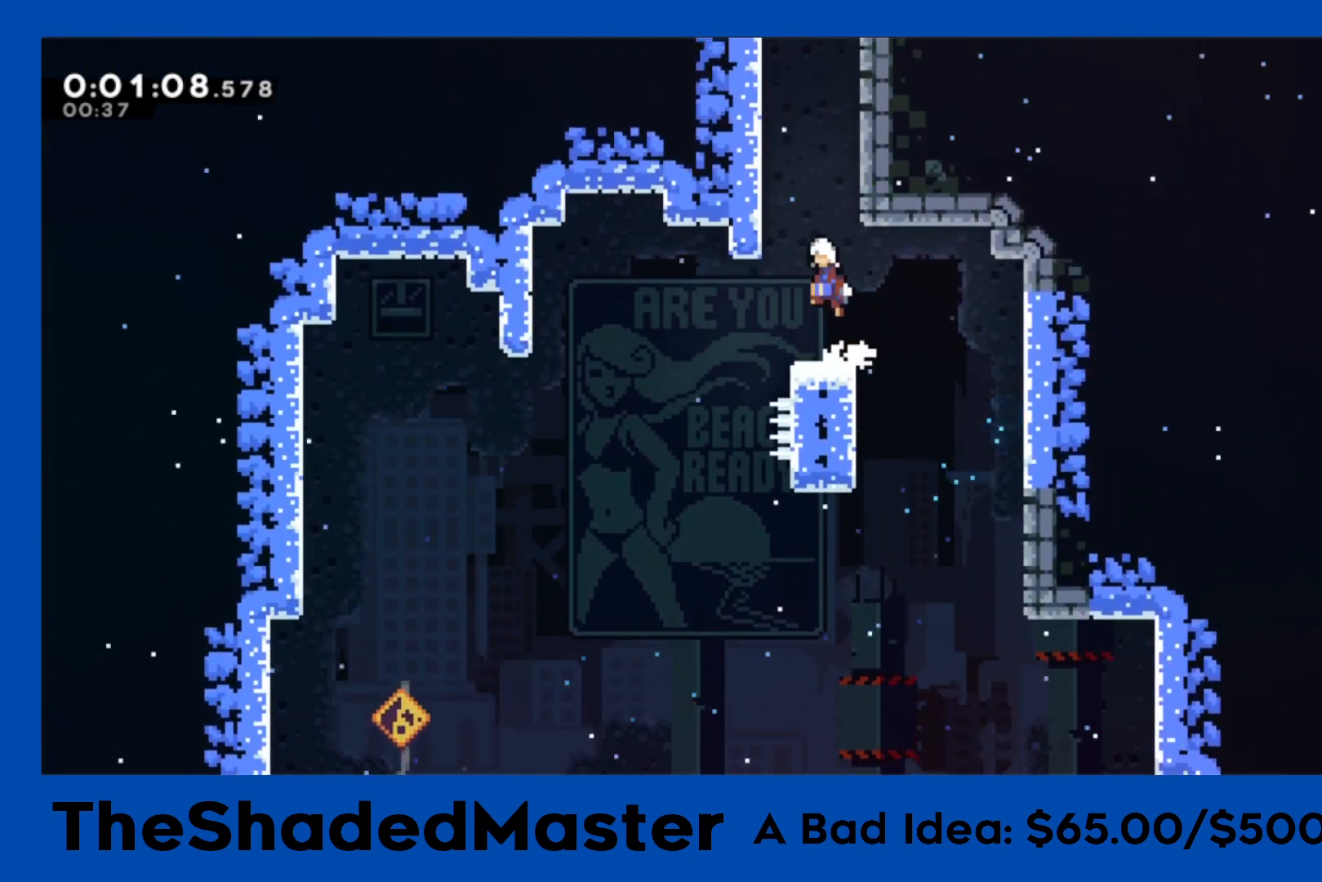
{"buttons": ["CROSS", "R1"], "left_stick": "center", "right_stick": "center", "events": [[100, "DPAD_LEFT", "up"], [100, "DPAD_UP", "down"], [100, "R1", "up"], [117, "CROSS", "up"], [117, "DPAD_UP", "up"], [150, "SQUARE", "down"], [167, "DPAD_UP", "down"], [333, "SQUARE", "up"], [383, "DPAD_UP", "up"], [400, "CROSS", "down"], [483, "R1", "down"]]}
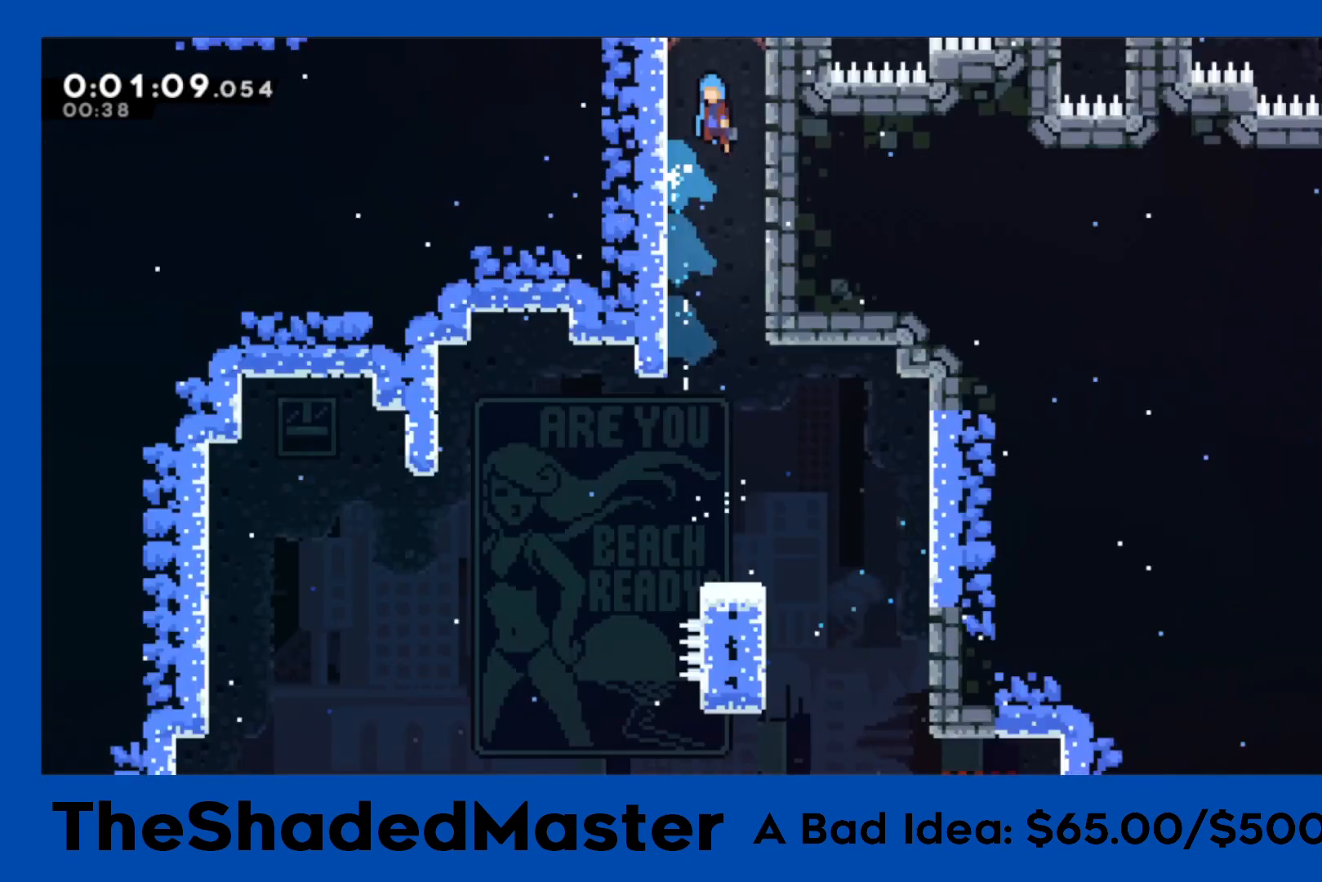
{"buttons": ["CROSS", "R1"], "left_stick": "center", "right_stick": "center", "events": []}
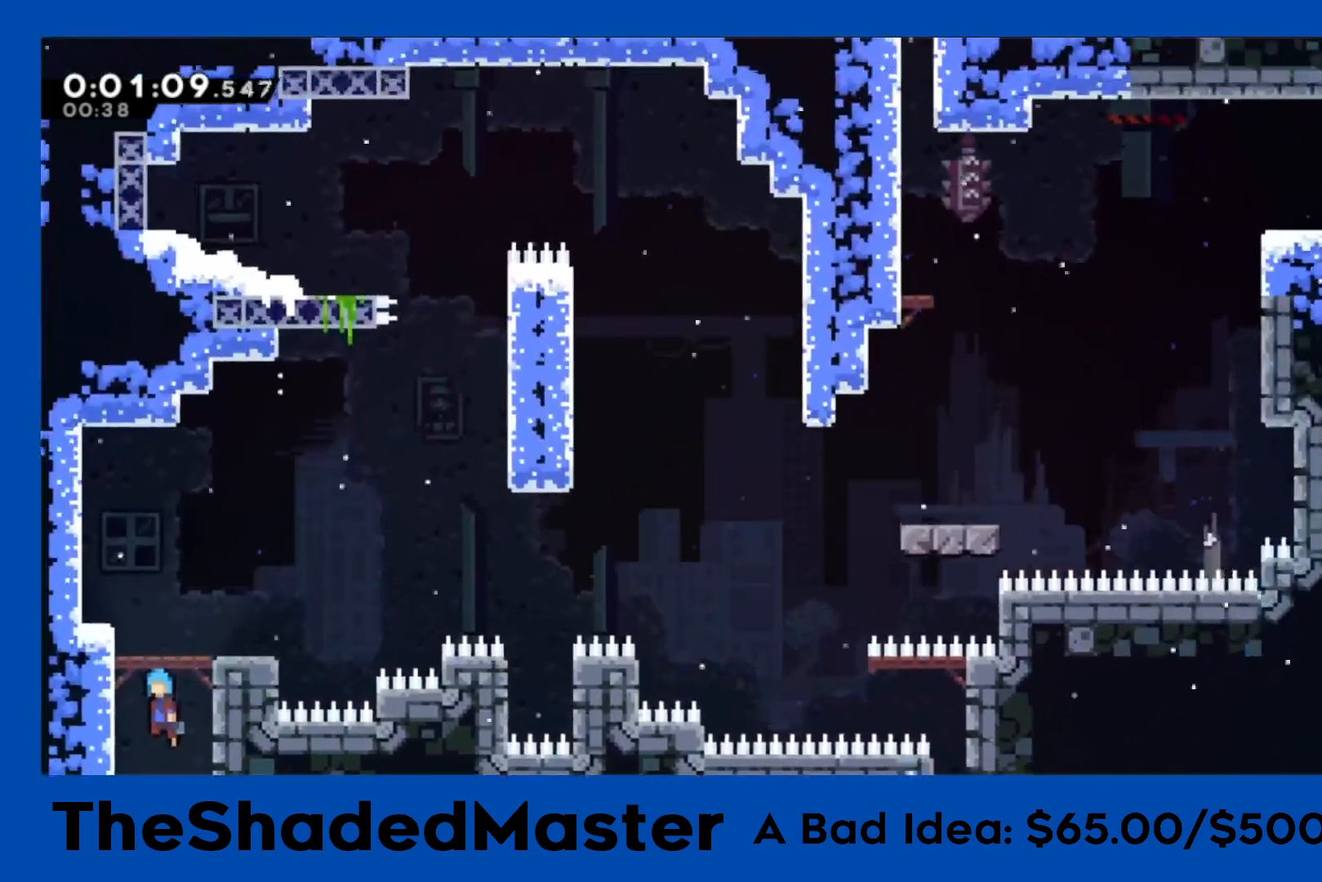
{"buttons": ["R1", "DPAD_DOWN", "DPAD_RIGHT"], "left_stick": "center", "right_stick": "center", "events": [[317, "CROSS", "up"], [333, "DPAD_DOWN", "down"], [367, "SQUARE", "down"], [383, "DPAD_RIGHT", "down"], [500, "SQUARE", "up"]]}
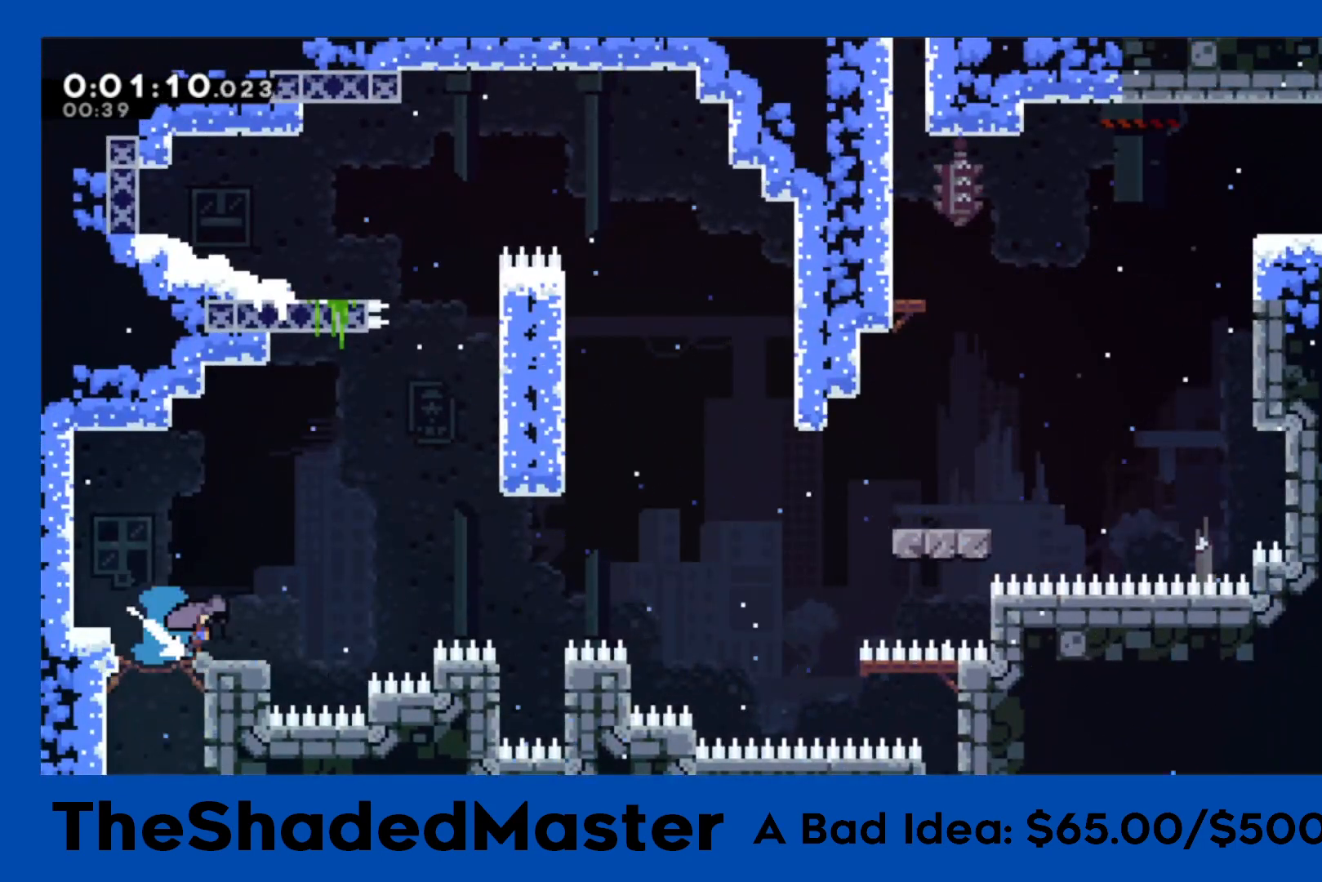
{"buttons": ["SQUARE", "R1", "DPAD_UP", "DPAD_RIGHT"], "left_stick": "center", "right_stick": "center", "events": [[33, "DPAD_DOWN", "up"], [50, "CROSS", "down"], [333, "CROSS", "up"], [350, "DPAD_UP", "down"], [400, "SQUARE", "down"]]}
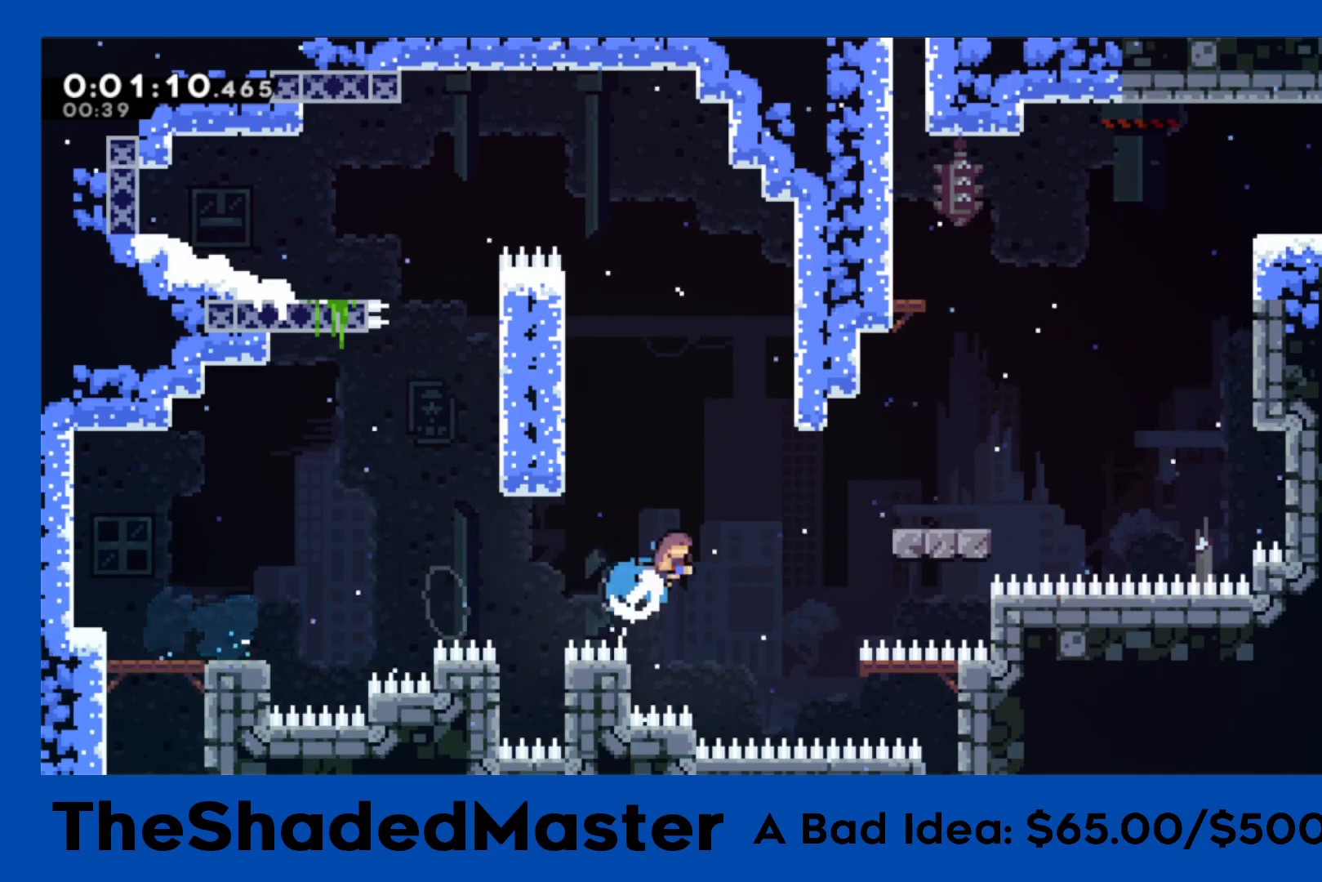
{"buttons": ["R1", "DPAD_RIGHT"], "left_stick": "center", "right_stick": "center", "events": [[50, "DPAD_UP", "up"], [83, "SQUARE", "up"], [300, "DPAD_RIGHT", "up"], [383, "DPAD_RIGHT", "down"]]}
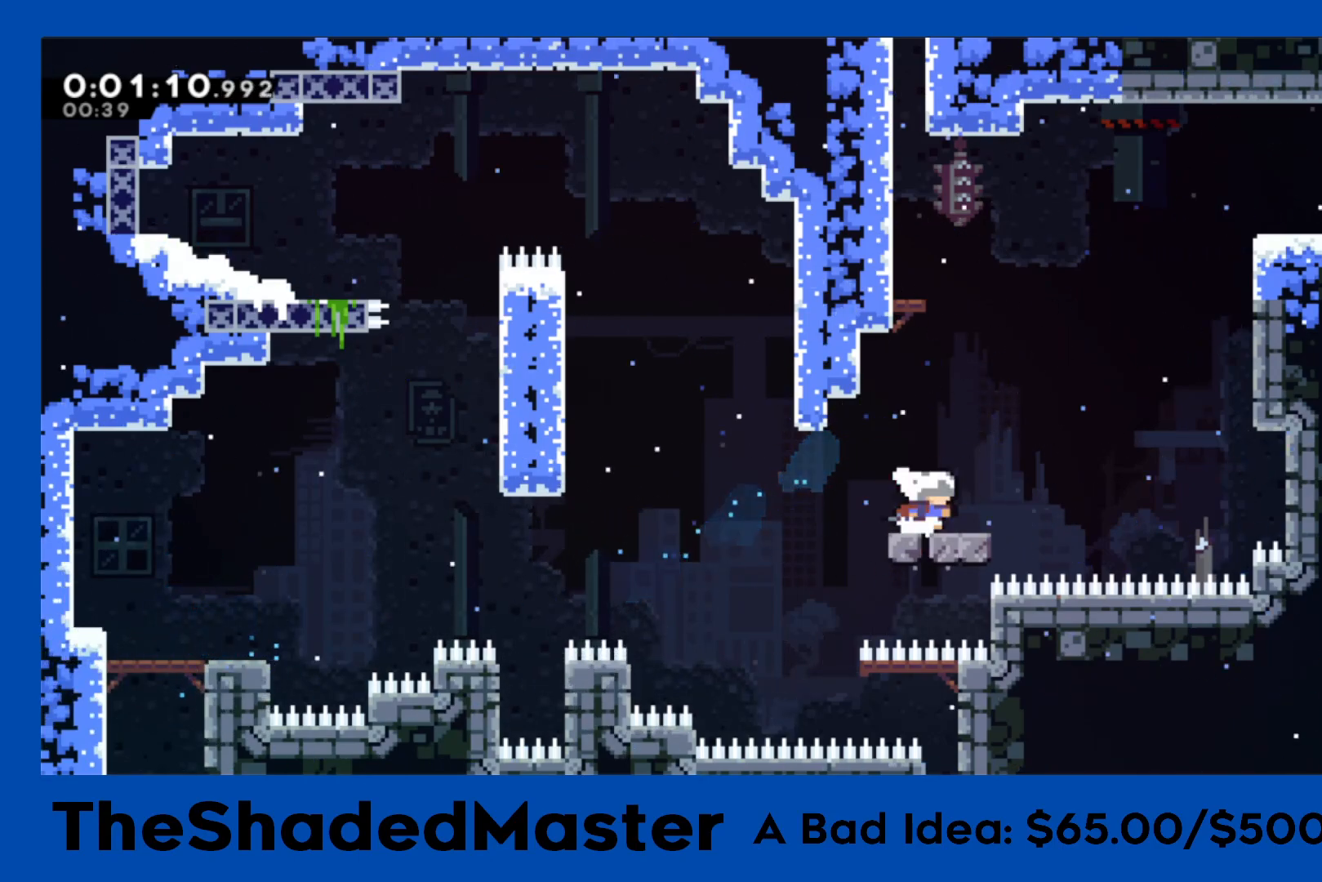
{"buttons": ["R1", "DPAD_RIGHT"], "left_stick": "center", "right_stick": "center", "events": [[33, "CROSS", "down"], [267, "CROSS", "up"], [283, "CROSS", "down"], [283, "DPAD_UP", "down"], [300, "SQUARE", "down"], [317, "CROSS", "up"], [483, "SQUARE", "up"], [500, "DPAD_UP", "up"]]}
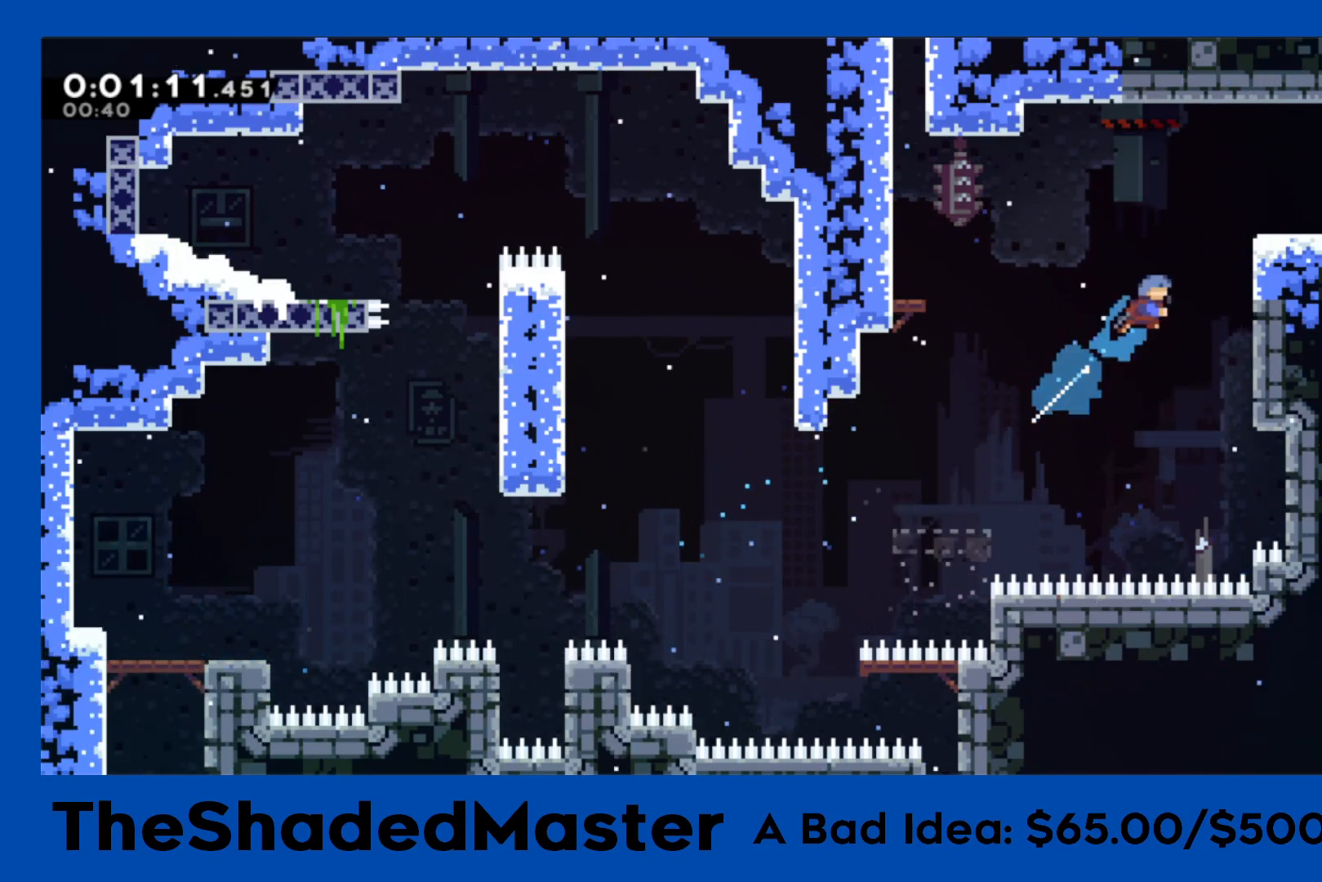
{"buttons": ["DPAD_RIGHT"], "left_stick": "center", "right_stick": "center", "events": [[233, "CROSS", "down"], [350, "CROSS", "up"], [383, "R1", "up"]]}
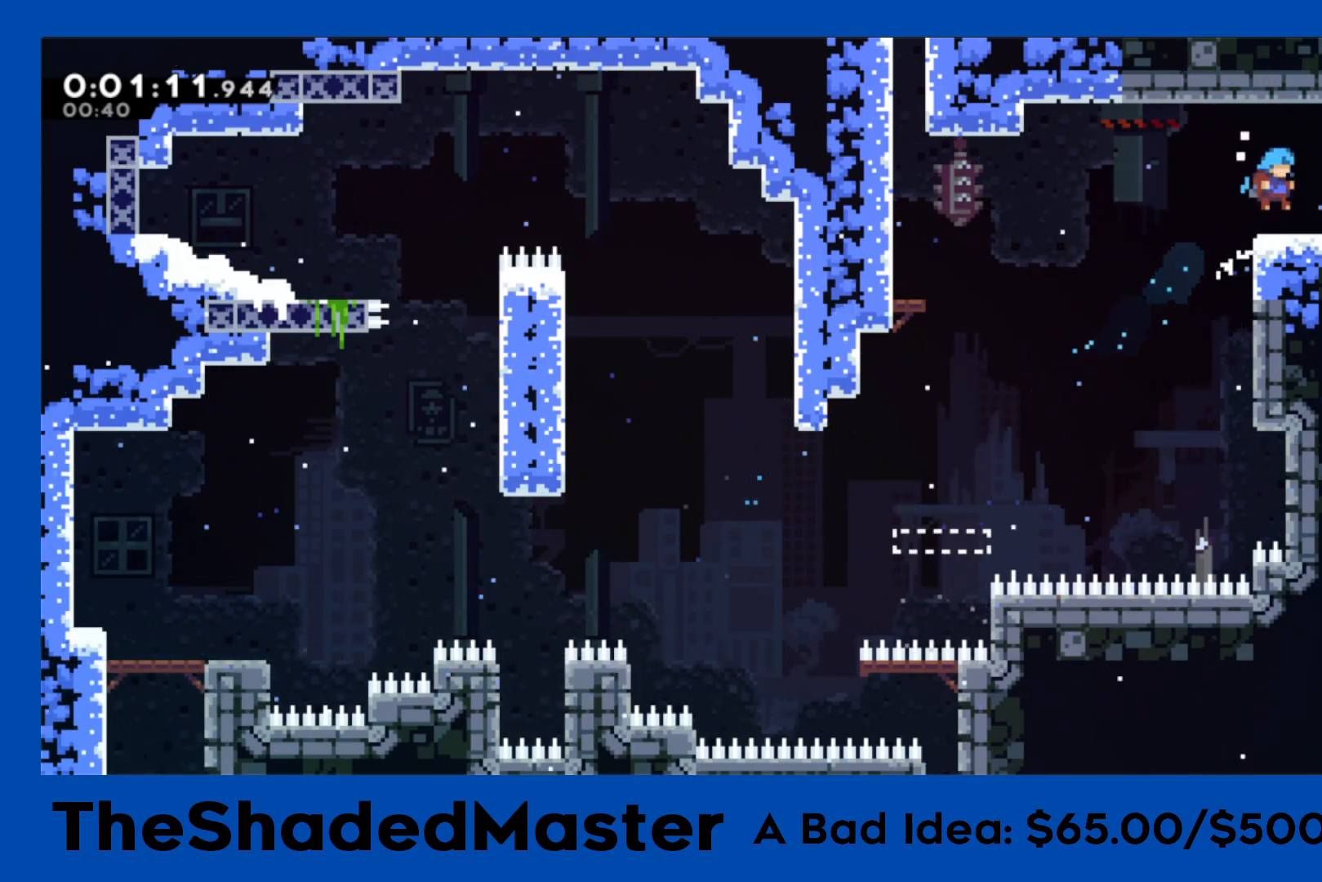
{"buttons": ["DPAD_RIGHT"], "left_stick": "center", "right_stick": "center", "events": [[117, "L2", "down"], [150, "CROSS", "down"], [250, "CROSS", "up"], [267, "L2", "up"]]}
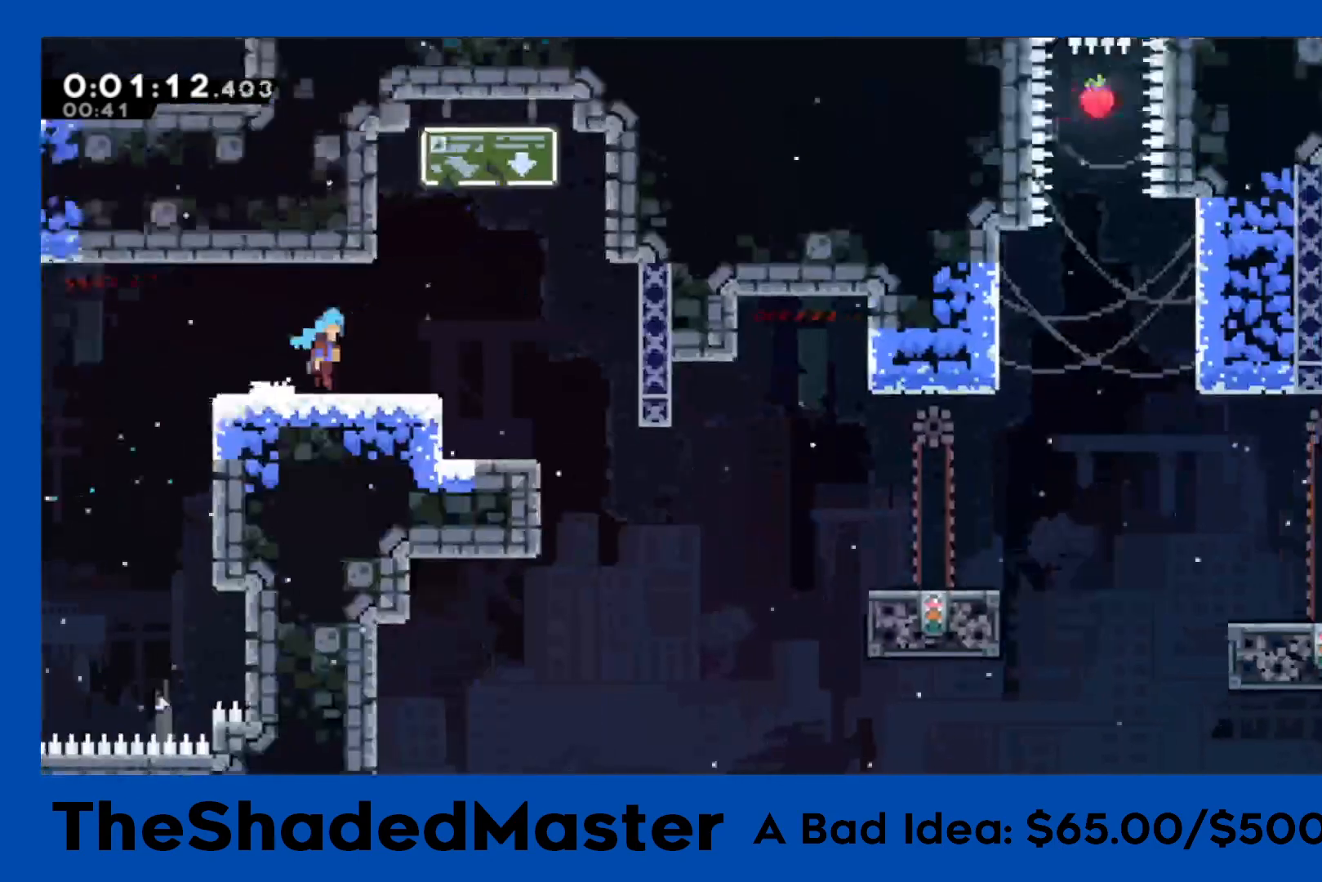
{"buttons": ["DPAD_RIGHT"], "left_stick": "center", "right_stick": "center", "events": []}
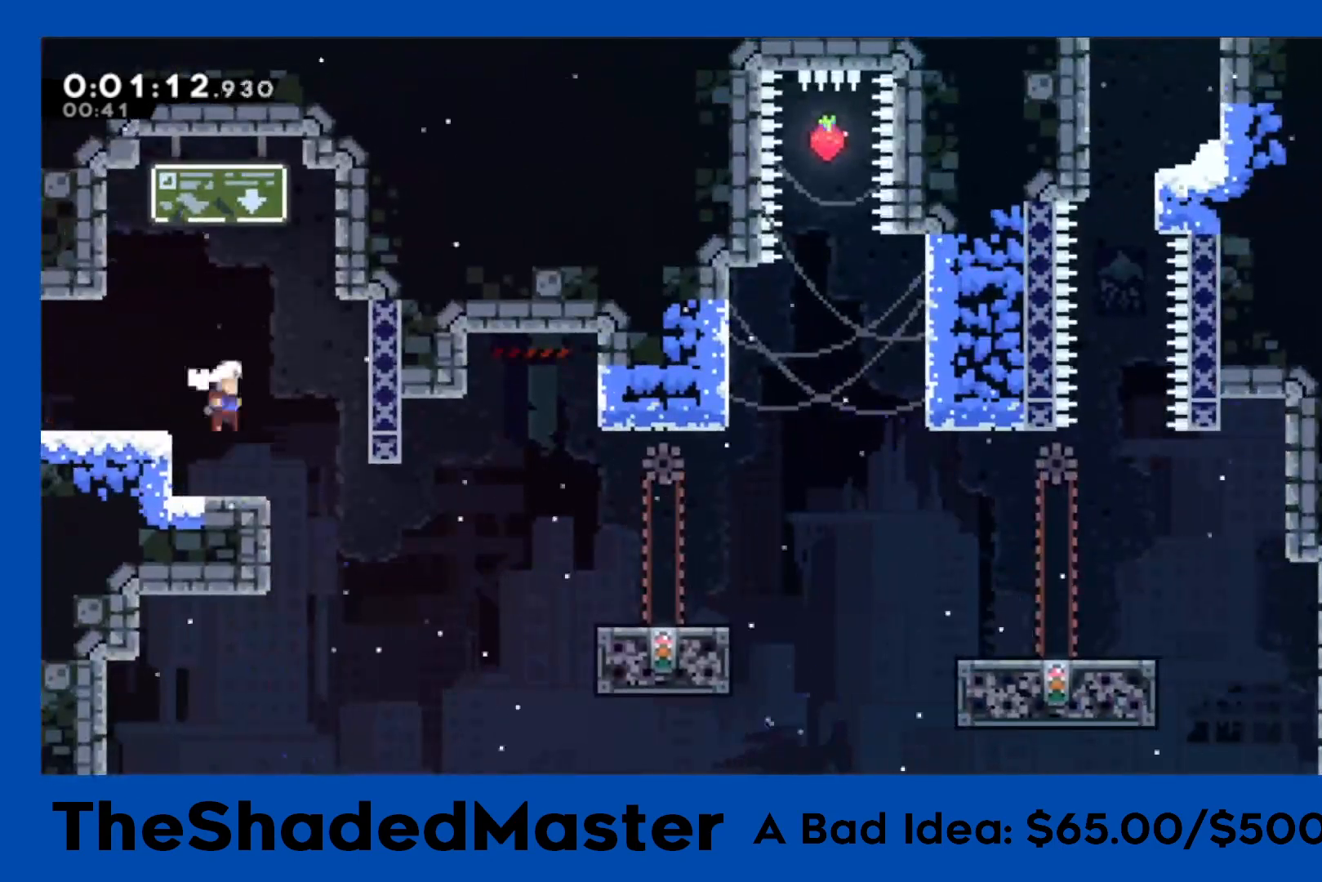
{"buttons": ["DPAD_RIGHT"], "left_stick": "center", "right_stick": "center", "events": [[50, "DPAD_RIGHT", "up"], [250, "DPAD_RIGHT", "down"], [250, "SQUARE", "down"], [450, "SQUARE", "up"]]}
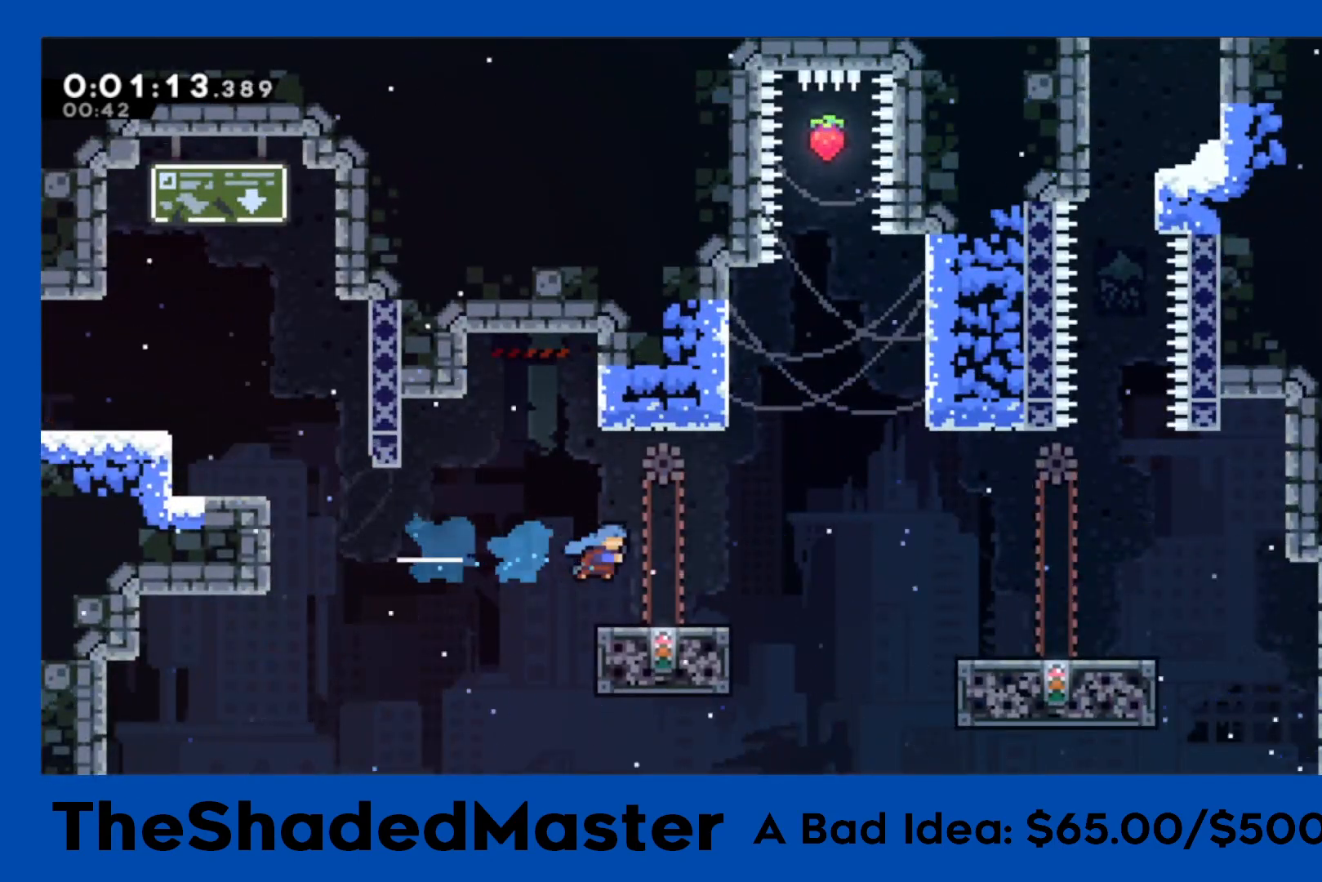
{"buttons": ["SQUARE", "R1", "DPAD_RIGHT"], "left_stick": "center", "right_stick": "center", "events": [[200, "CROSS", "down"], [283, "R1", "down"], [283, "SQUARE", "down"], [333, "CROSS", "up"]]}
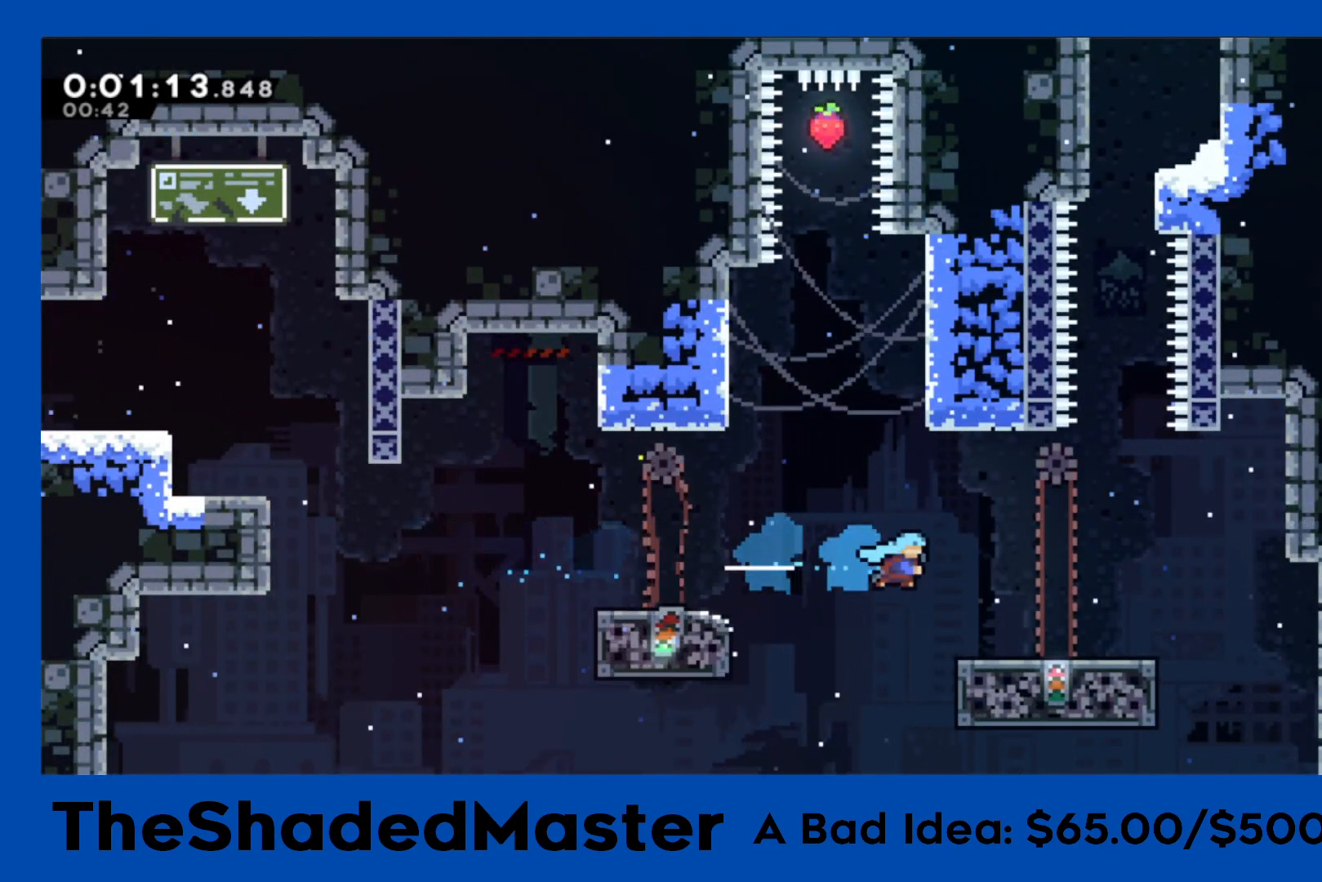
{"buttons": [], "left_stick": "center", "right_stick": "center", "events": [[17, "SQUARE", "up"], [233, "R1", "up"], [383, "DPAD_RIGHT", "up"]]}
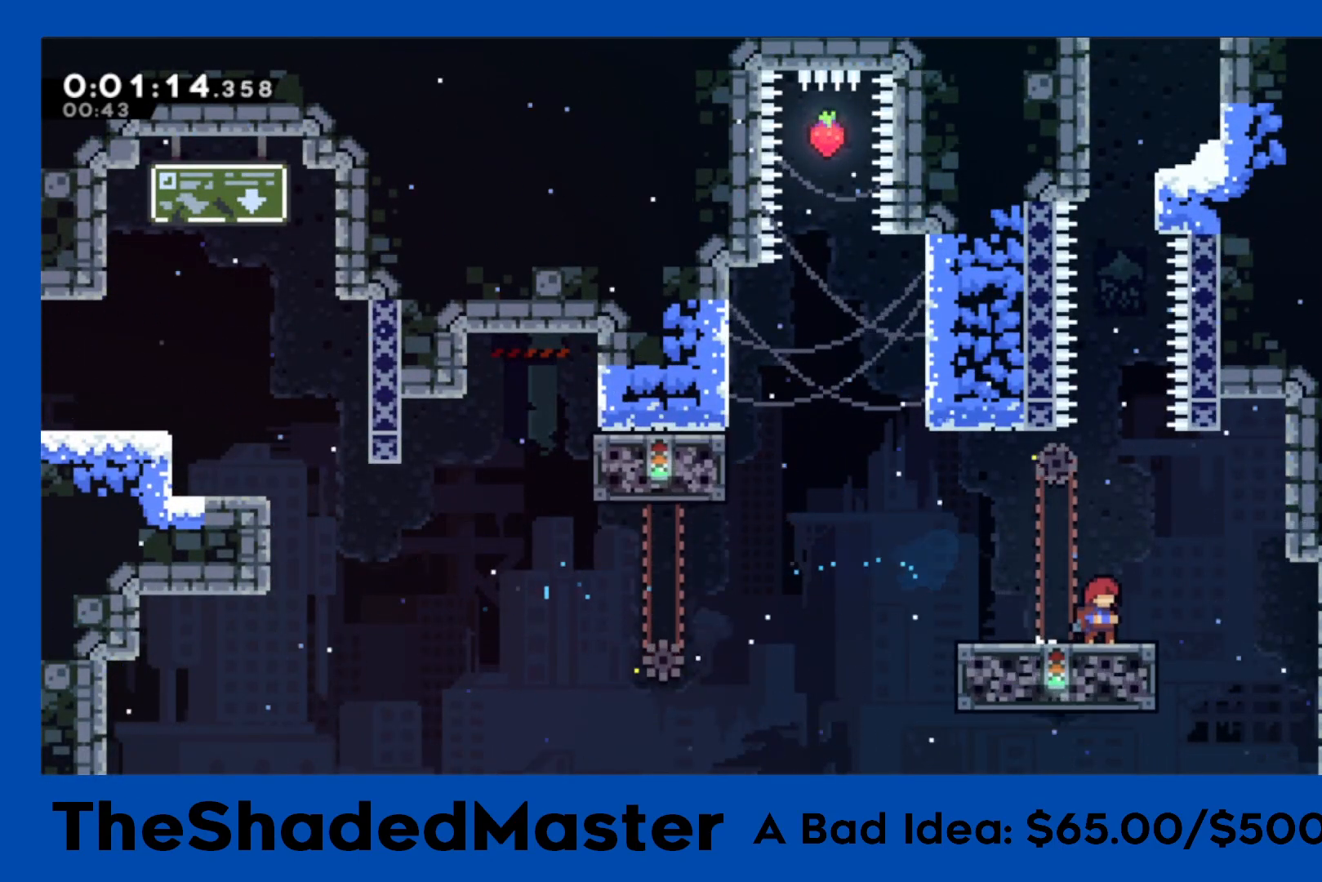
{"buttons": ["CROSS"], "left_stick": "center", "right_stick": "center", "events": [[350, "CROSS", "down"]]}
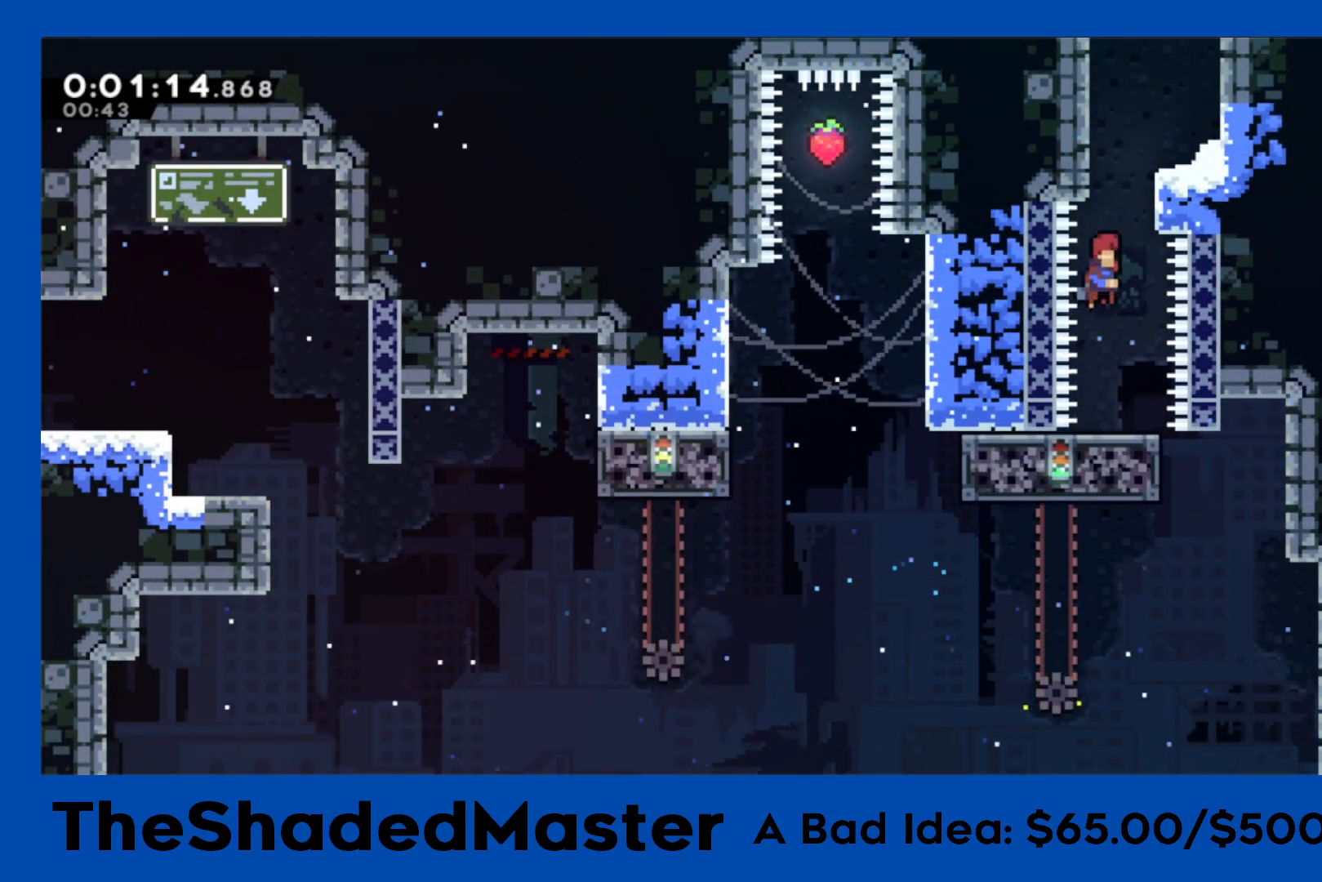
{"buttons": [], "left_stick": "center", "right_stick": "center", "events": [[133, "DPAD_UP", "down"], [150, "CROSS", "up"], [167, "SQUARE", "down"], [383, "DPAD_UP", "up"], [383, "SQUARE", "up"]]}
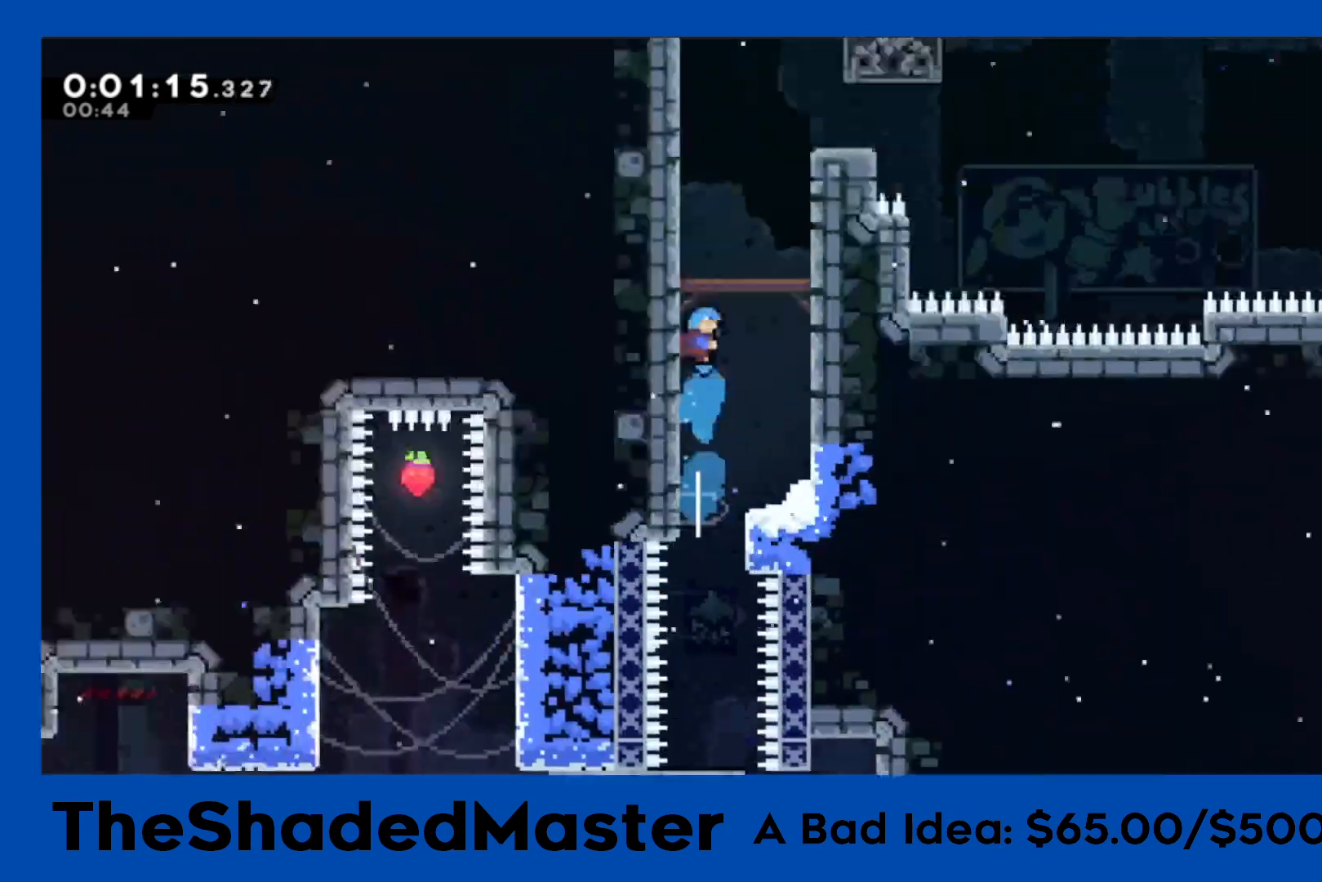
{"buttons": [], "left_stick": "center", "right_stick": "center", "events": []}
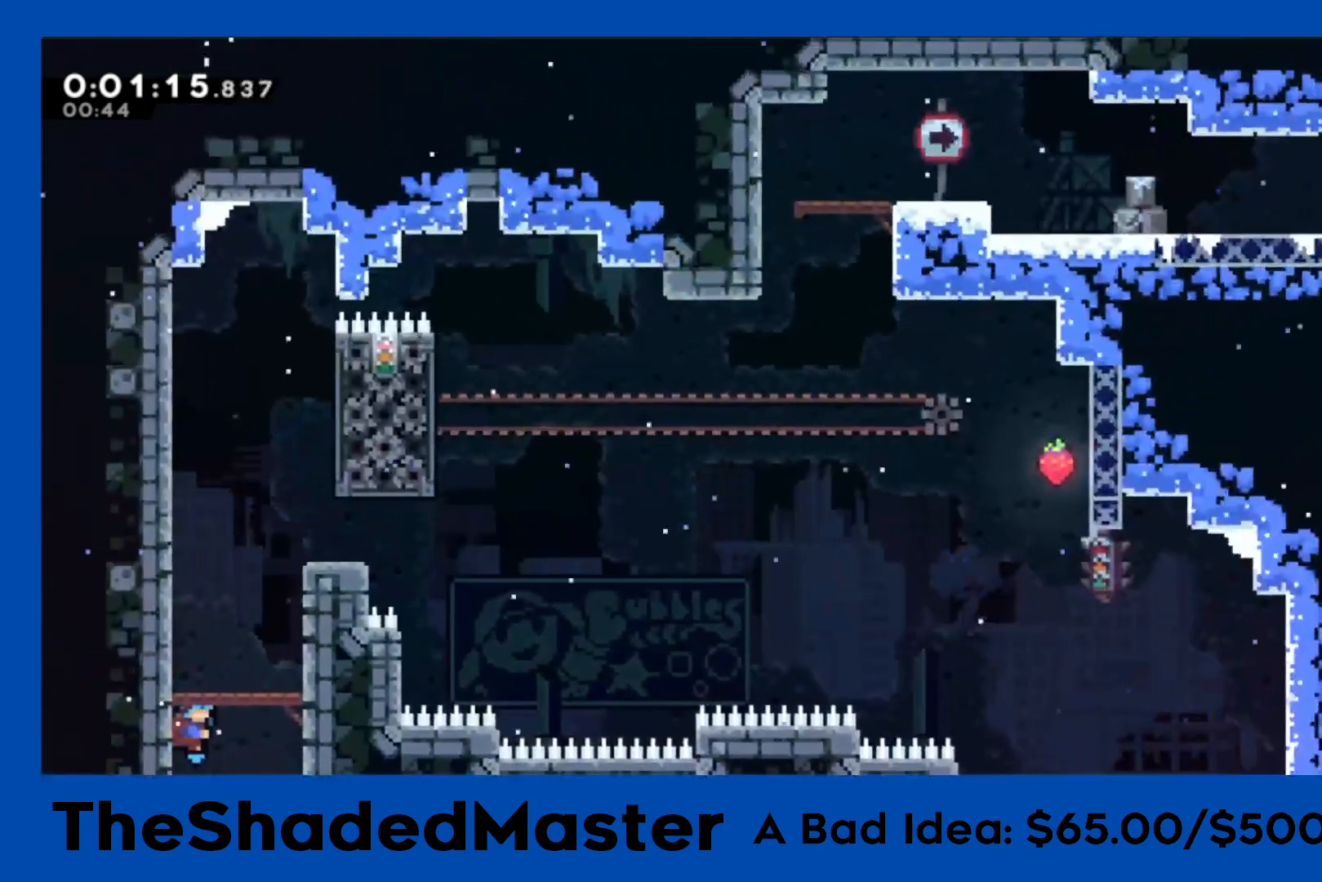
{"buttons": ["DPAD_DOWN", "DPAD_RIGHT"], "left_stick": "center", "right_stick": "center", "events": [[17, "CROSS", "down"], [317, "DPAD_RIGHT", "down"], [333, "CROSS", "up"], [333, "DPAD_DOWN", "down"], [350, "SQUARE", "down"], [483, "SQUARE", "up"]]}
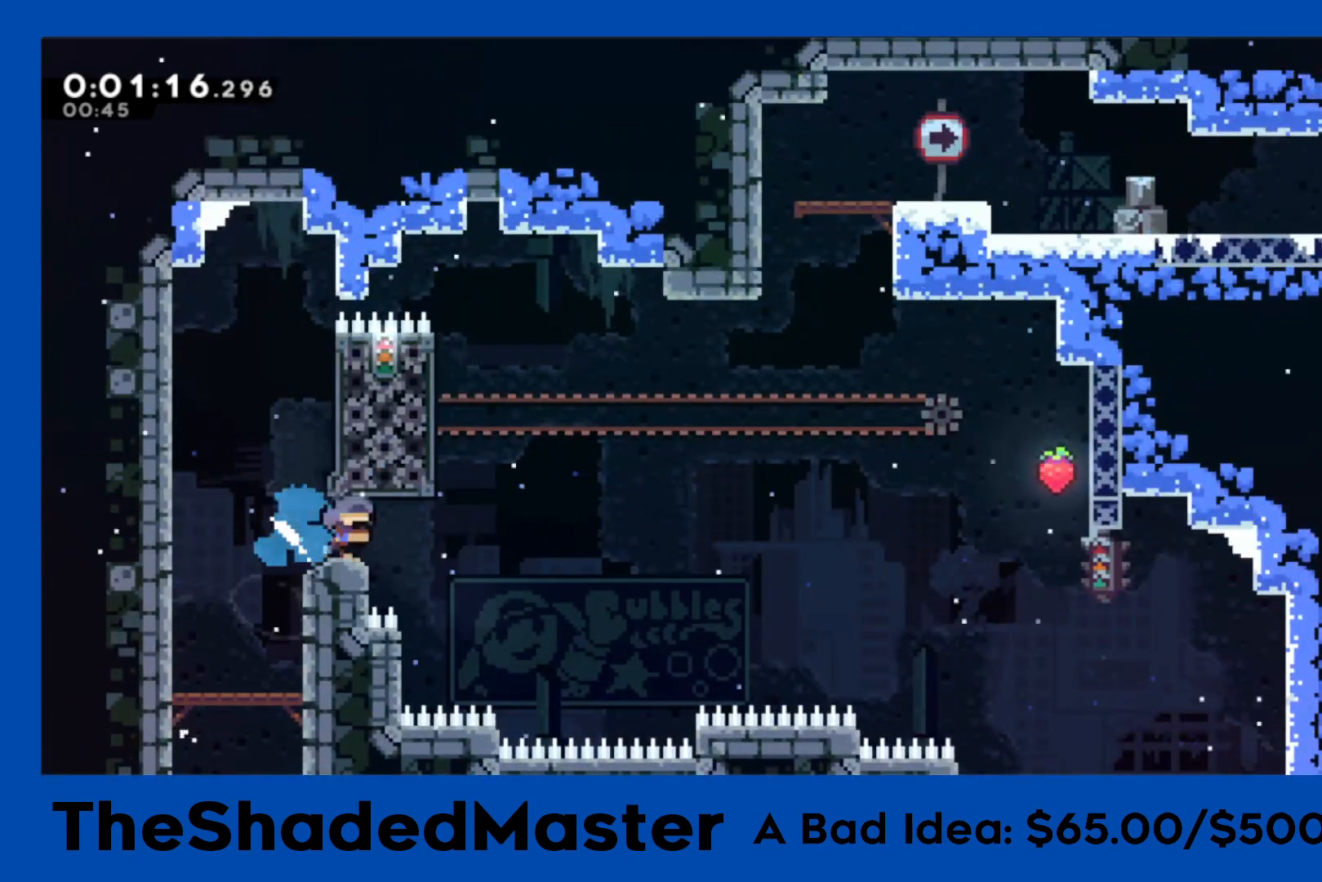
{"buttons": ["SQUARE", "R1", "DPAD_UP"], "left_stick": "center", "right_stick": "center", "events": [[33, "CROSS", "down"], [33, "DPAD_DOWN", "up"], [50, "R1", "down"], [350, "DPAD_RIGHT", "up"], [400, "DPAD_UP", "down"], [400, "SQUARE", "down"], [417, "CROSS", "up"]]}
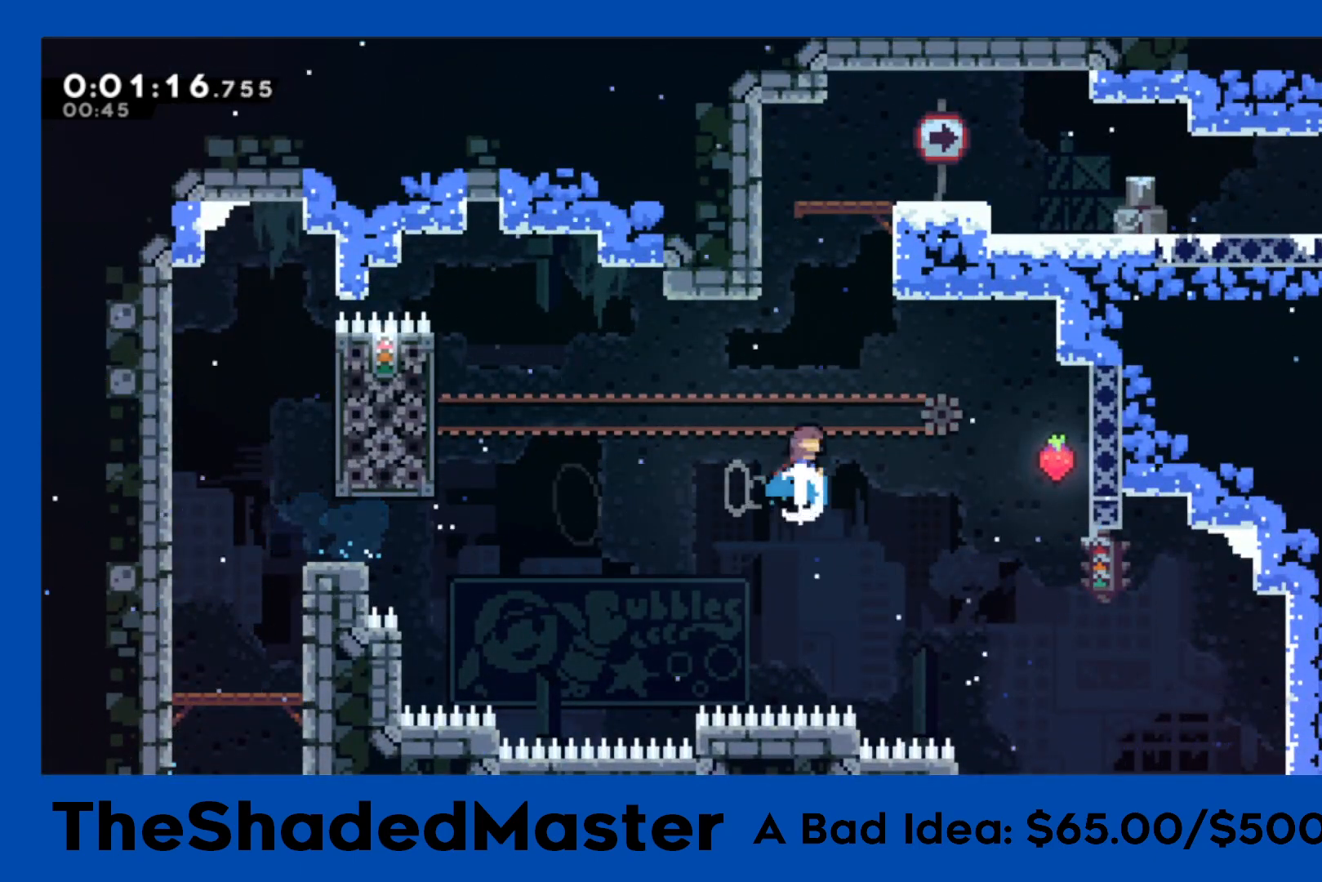
{"buttons": ["CROSS", "R1", "DPAD_RIGHT"], "left_stick": "center", "right_stick": "center", "events": [[83, "DPAD_LEFT", "down"], [150, "DPAD_UP", "up"], [233, "SQUARE", "up"], [300, "DPAD_UP", "down"], [317, "DPAD_LEFT", "up"], [333, "DPAD_UP", "up"], [350, "DPAD_RIGHT", "down"], [367, "CROSS", "down"]]}
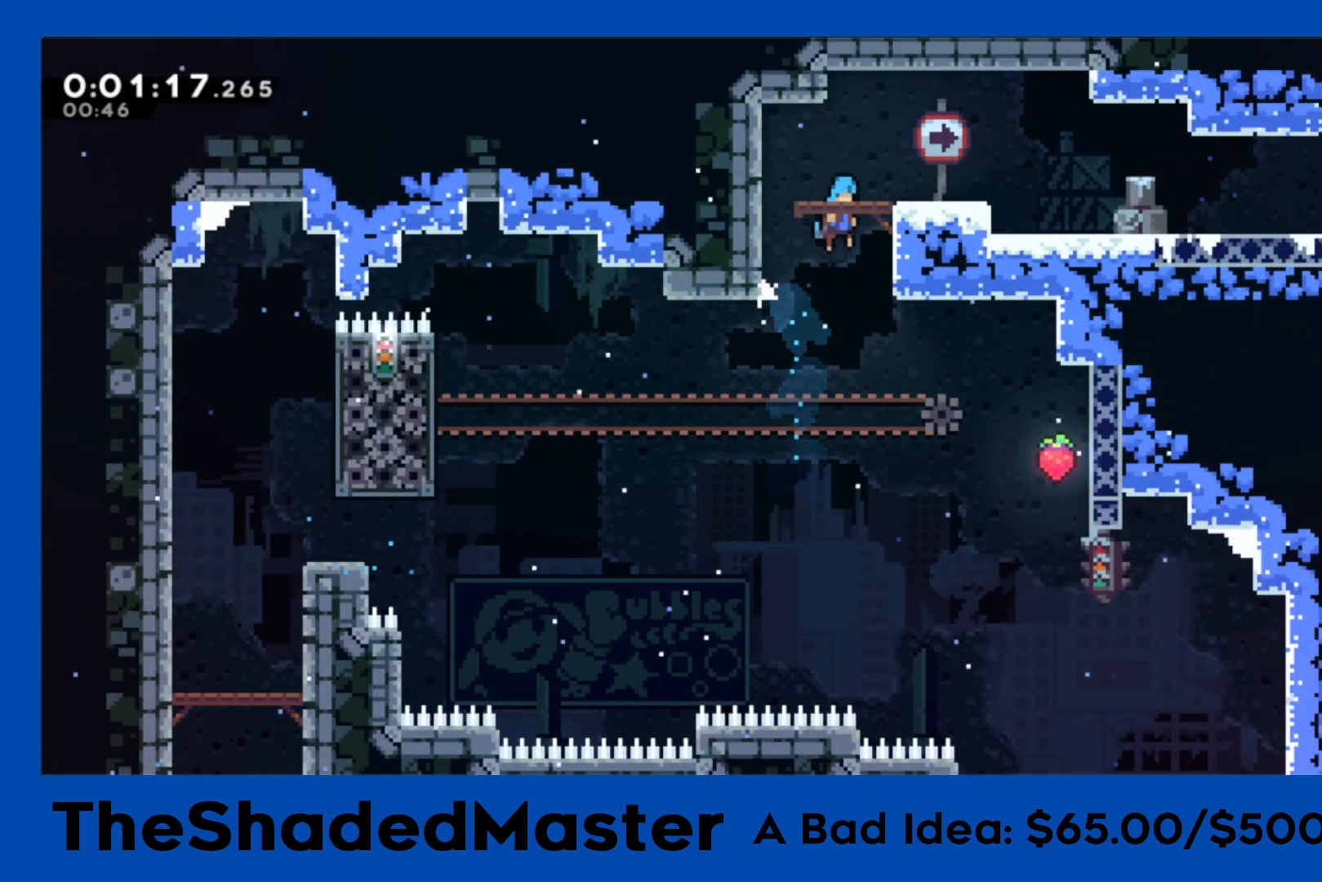
{"buttons": ["R1", "DPAD_RIGHT"], "left_stick": "center", "right_stick": "center", "events": [[317, "CROSS", "up"], [383, "L1", "down"], [383, "L2", "down"], [400, "L1", "up"], [433, "CROSS", "down"], [500, "CROSS", "up"], [500, "L2", "up"]]}
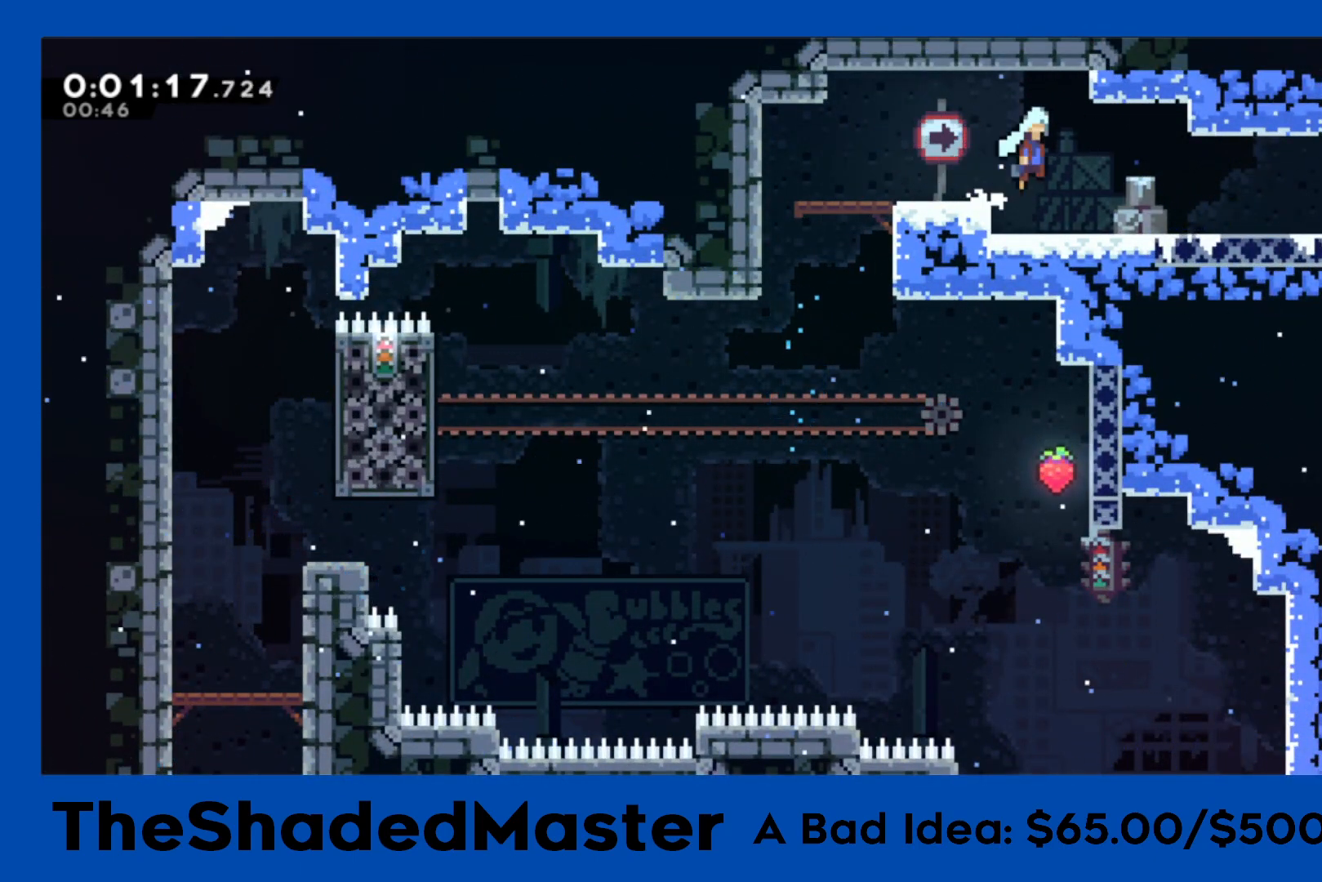
{"buttons": ["DPAD_RIGHT"], "left_stick": "center", "right_stick": "center", "events": [[133, "R1", "up"], [333, "CROSS", "down"], [433, "CROSS", "up"]]}
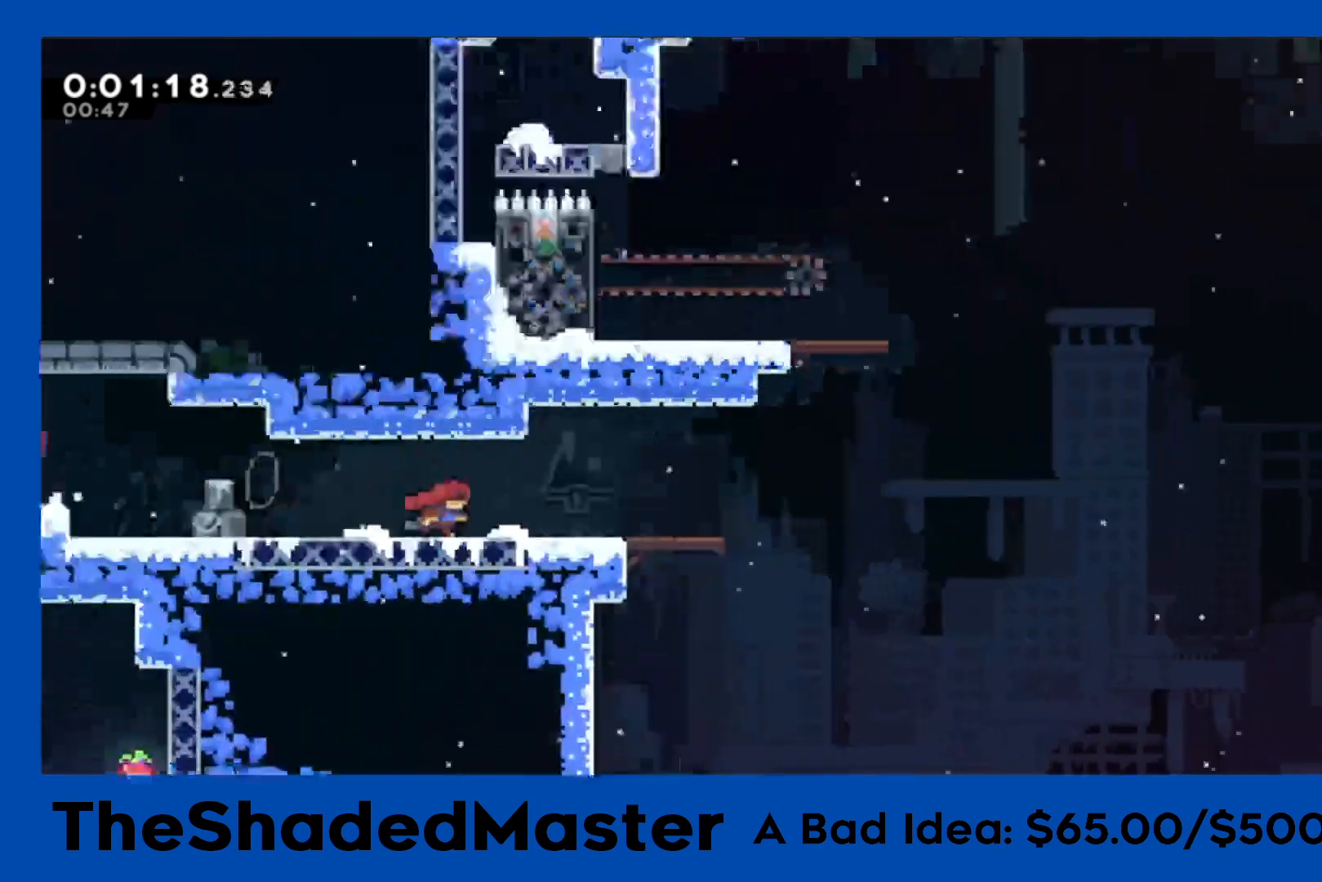
{"buttons": ["CROSS", "DPAD_RIGHT"], "left_stick": "center", "right_stick": "center", "events": [[483, "CROSS", "down"]]}
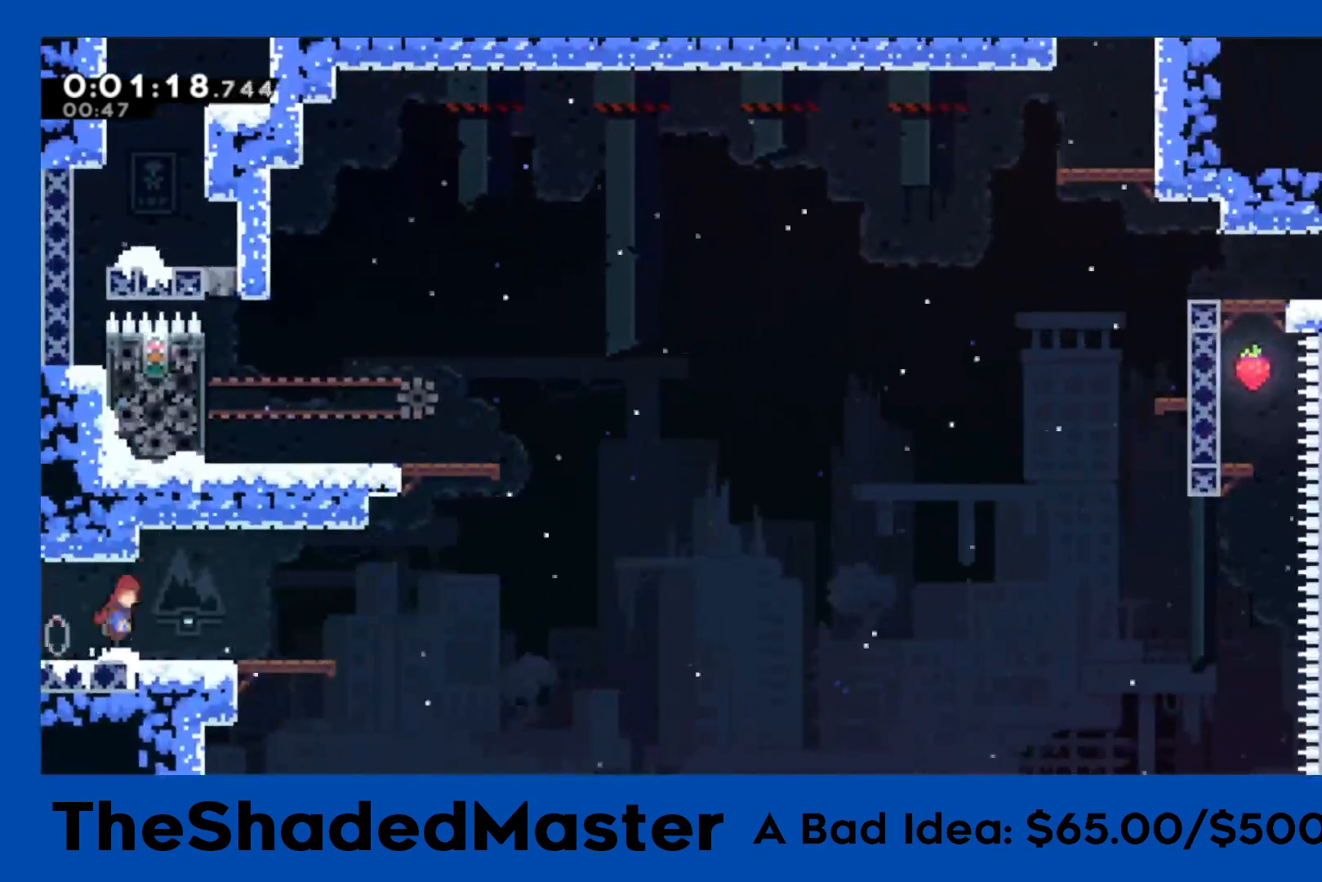
{"buttons": ["SQUARE", "R1", "DPAD_UP"], "left_stick": "center", "right_stick": "center", "events": [[67, "R1", "down"], [367, "DPAD_RIGHT", "up"], [400, "DPAD_UP", "down"], [400, "SQUARE", "down"], [417, "CROSS", "up"]]}
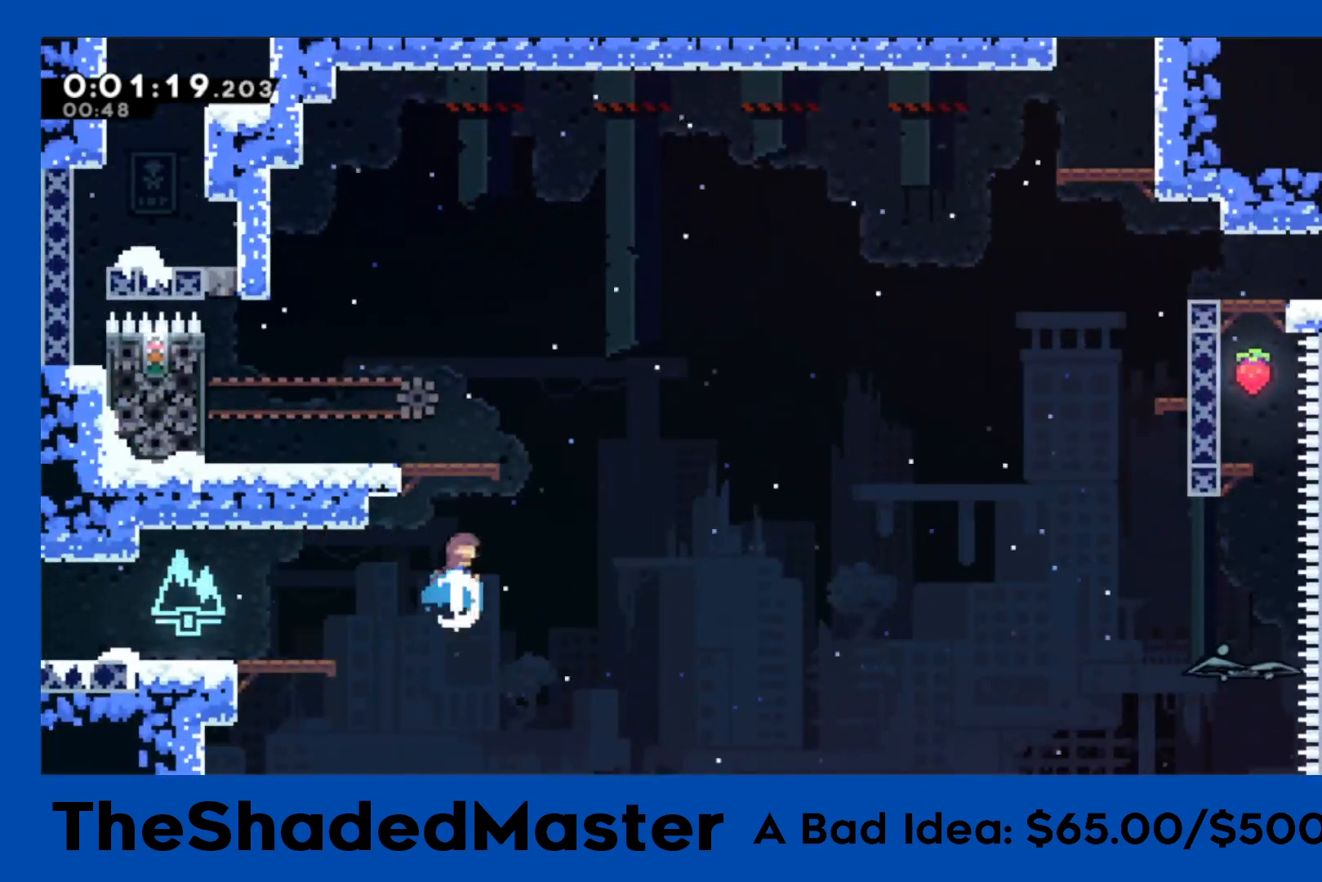
{"buttons": ["DPAD_LEFT"], "left_stick": "center", "right_stick": "center", "events": [[67, "DPAD_LEFT", "down"], [83, "DPAD_UP", "up"], [167, "R1", "up"], [167, "SQUARE", "up"]]}
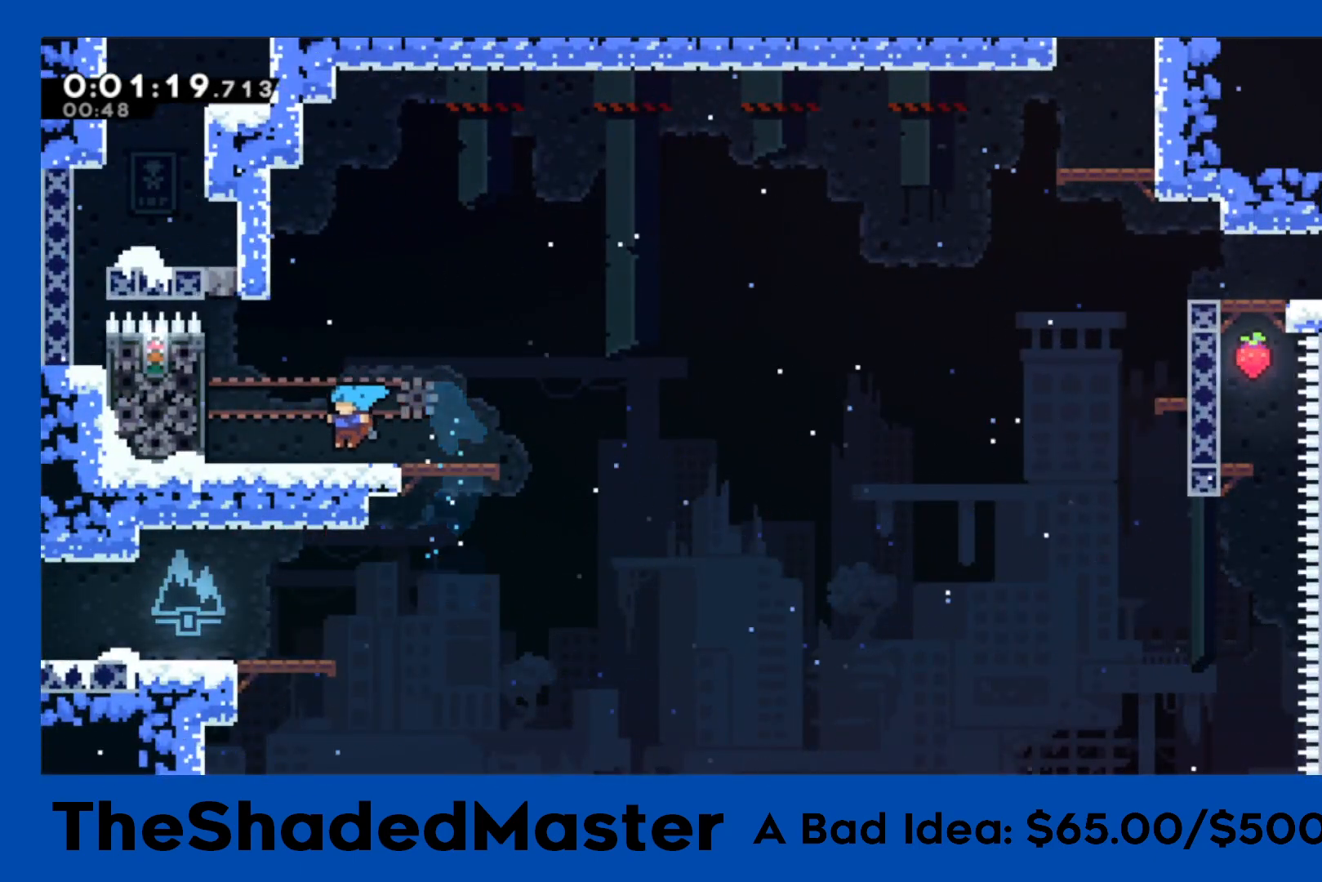
{"buttons": ["DPAD_RIGHT"], "left_stick": "center", "right_stick": "center", "events": [[233, "DPAD_LEFT", "up"], [267, "DPAD_RIGHT", "down"], [283, "L2", "down"], [367, "CROSS", "down"], [400, "CROSS", "up"], [417, "L2", "up"]]}
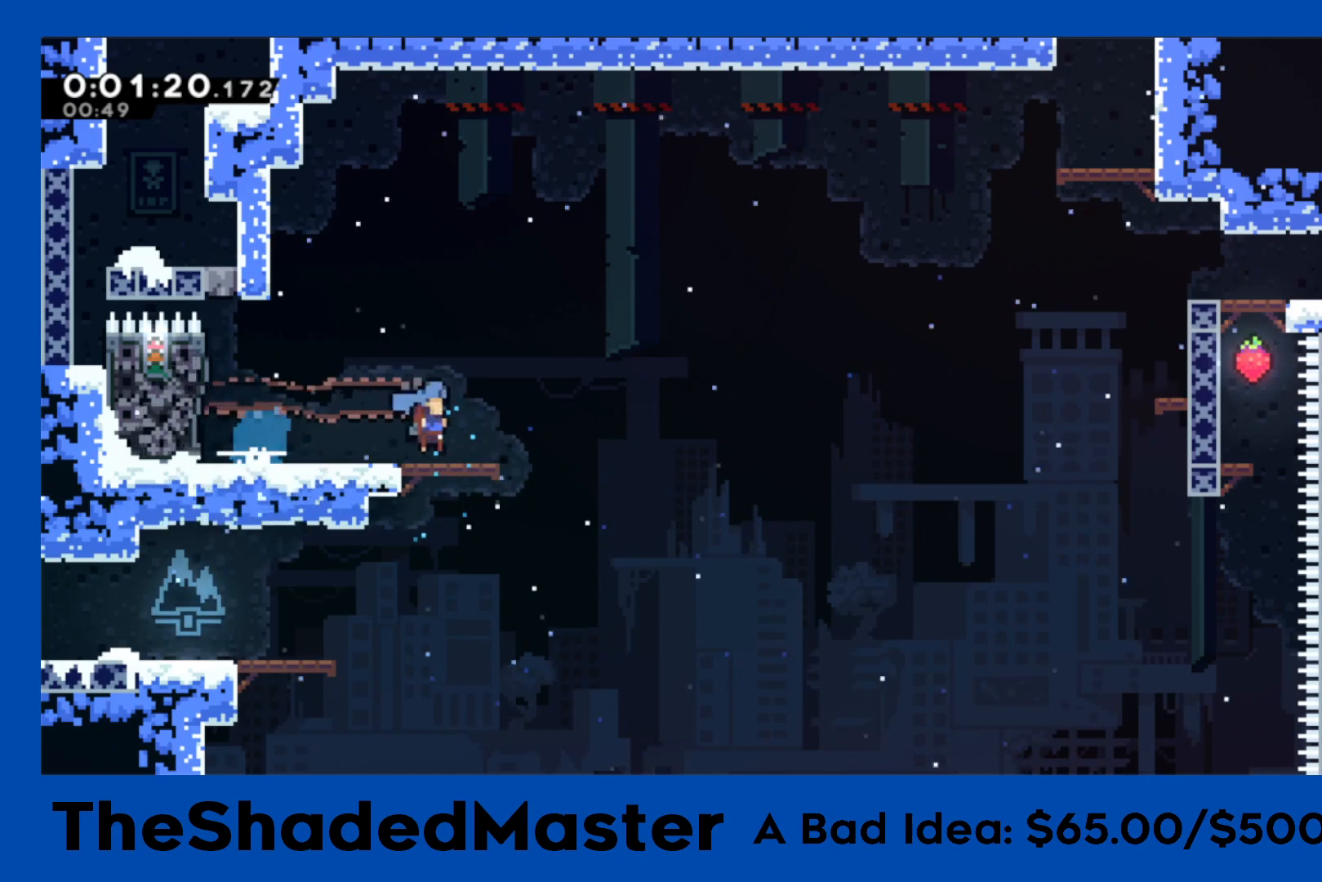
{"buttons": ["R1", "DPAD_RIGHT"], "left_stick": "center", "right_stick": "center", "events": [[83, "CROSS", "down"], [100, "R1", "down"], [500, "CROSS", "up"]]}
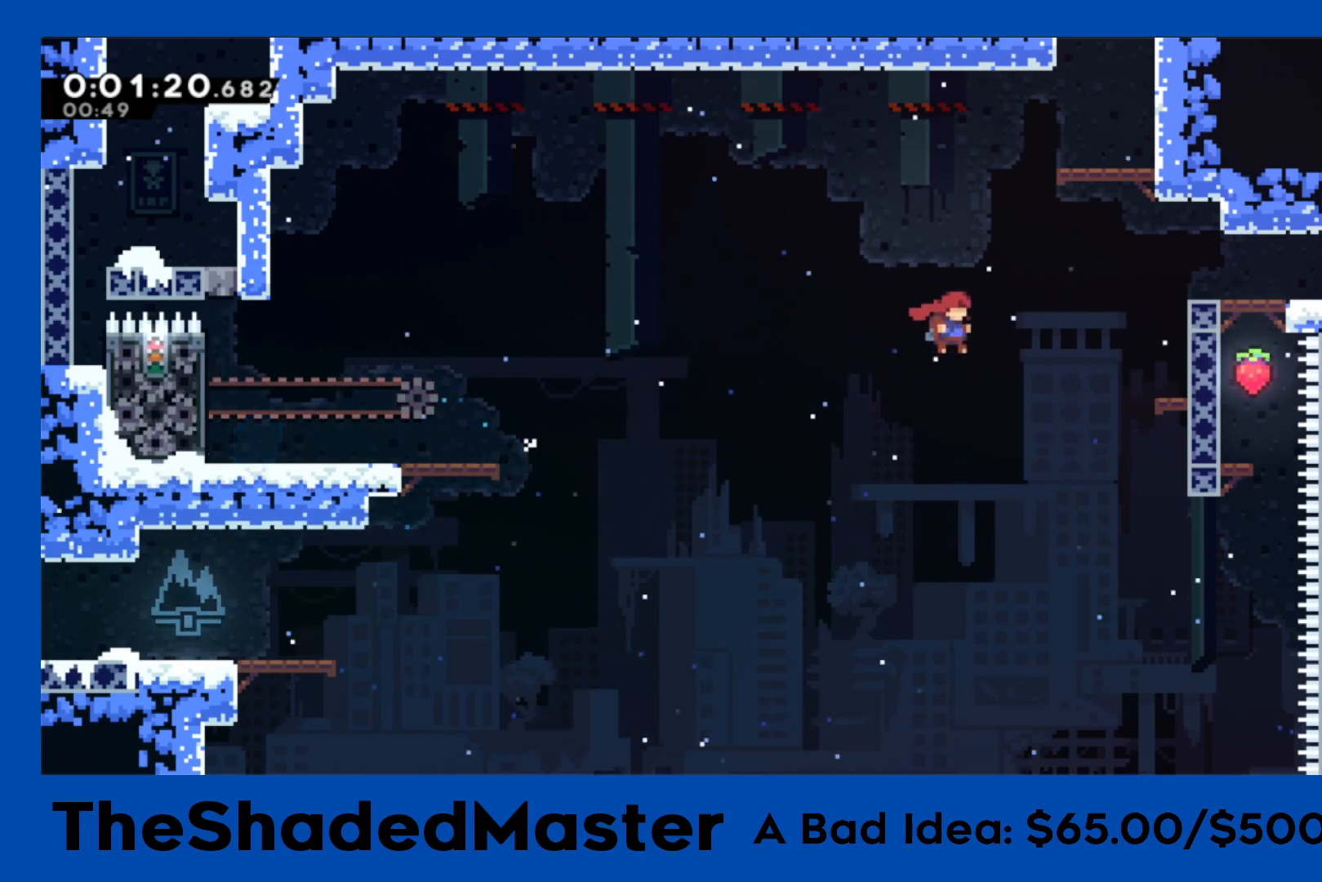
{"buttons": ["R1"], "left_stick": "center", "right_stick": "center", "events": [[17, "DPAD_UP", "down"], [17, "SQUARE", "down"], [217, "SQUARE", "up"], [300, "DPAD_UP", "up"], [333, "CROSS", "down"], [483, "DPAD_RIGHT", "up"], [500, "CROSS", "up"]]}